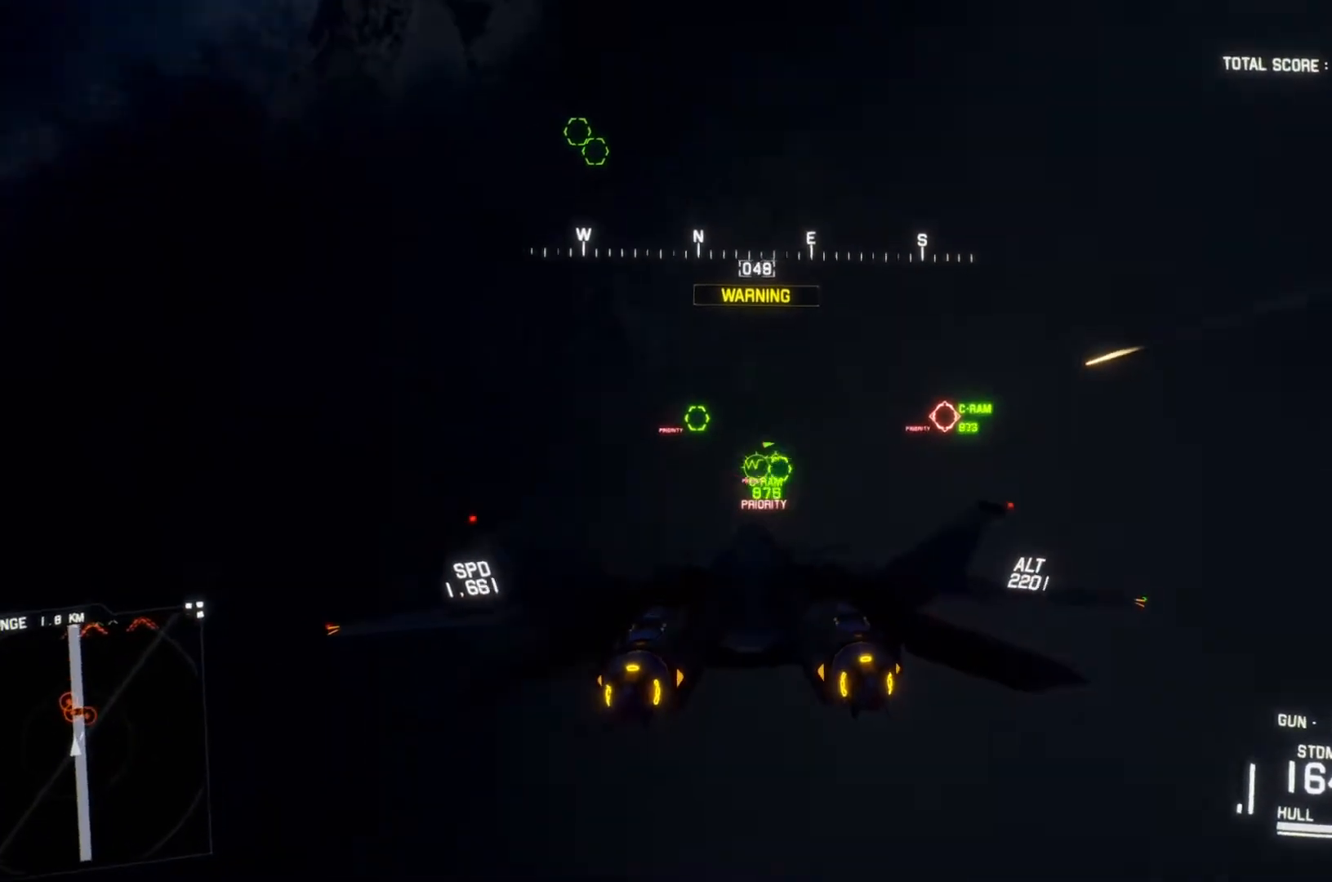
Gameplay with a controller (Xbox layout); each line is a JSON object with the inputs held at the frame after it. "button_events" lists button changes between this image and that frame as [ms after this image, input, new state], when the widget could be followed in between (sticks are given only as held states).
{"buttons": ["R2"], "left_stick": "center", "right_stick": "center", "button_events": [[33, "A", "up"], [367, "A", "down"], [433, "L1", "up"], [467, "A", "up"]]}
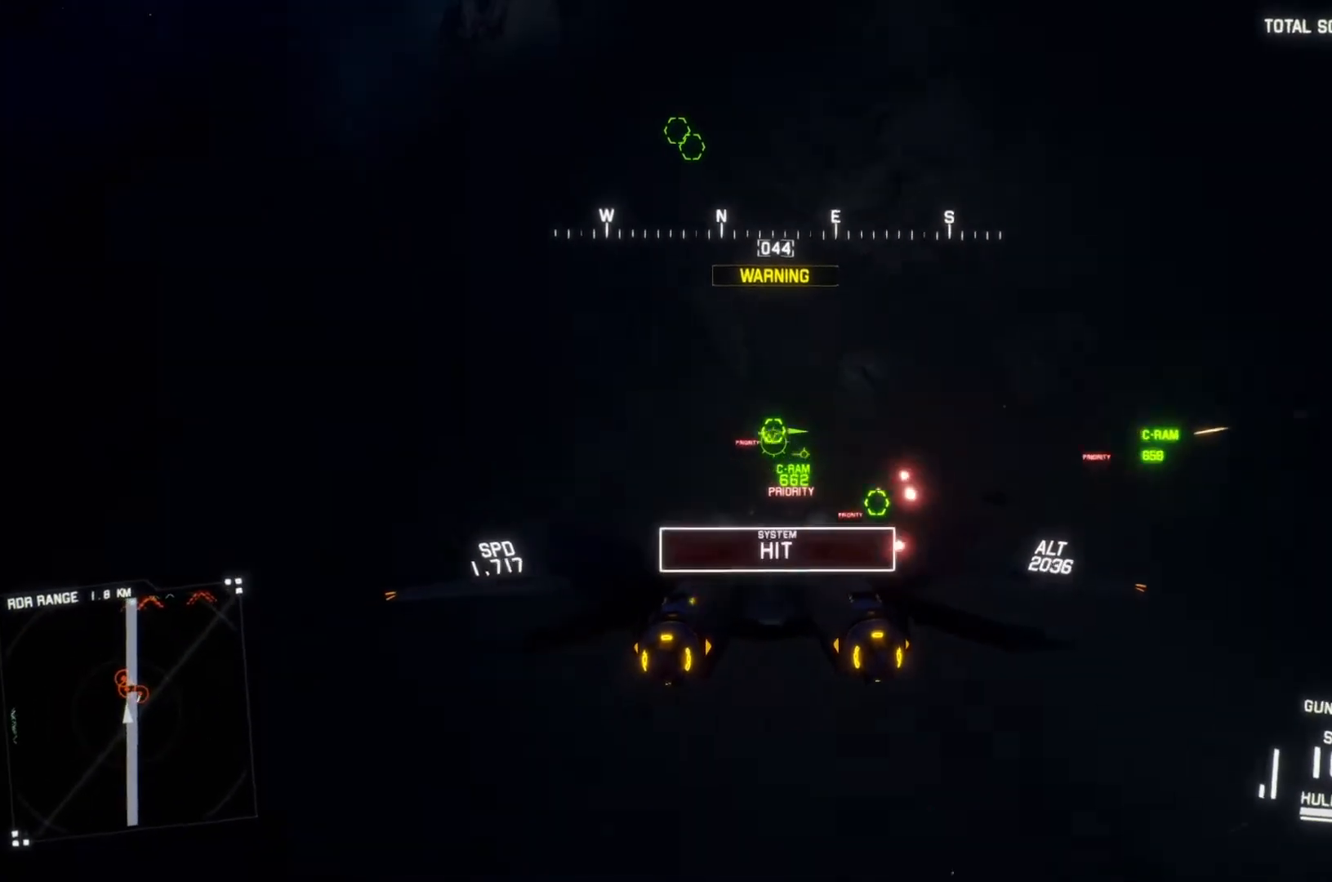
{"buttons": ["A", "L1", "R2"], "left_stick": "down", "right_stick": "center", "button_events": [[33, "A", "down"], [133, "A", "up"], [200, "A", "down"], [200, "L1", "down"], [267, "A", "up"], [333, "A", "down"], [400, "A", "up"], [467, "A", "down"]]}
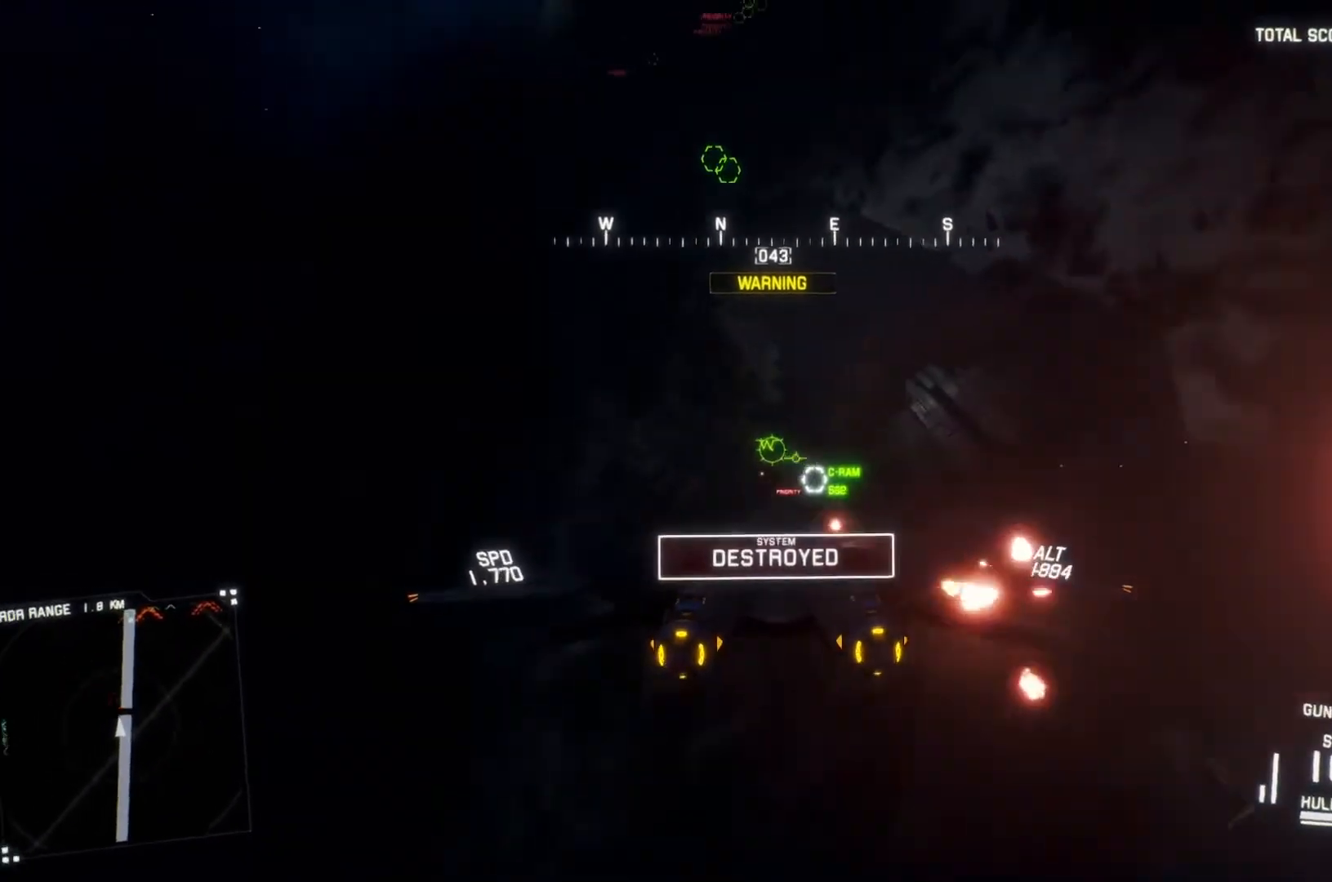
{"buttons": ["L1", "R2"], "left_stick": "down", "right_stick": "center", "button_events": [[67, "A", "up"]]}
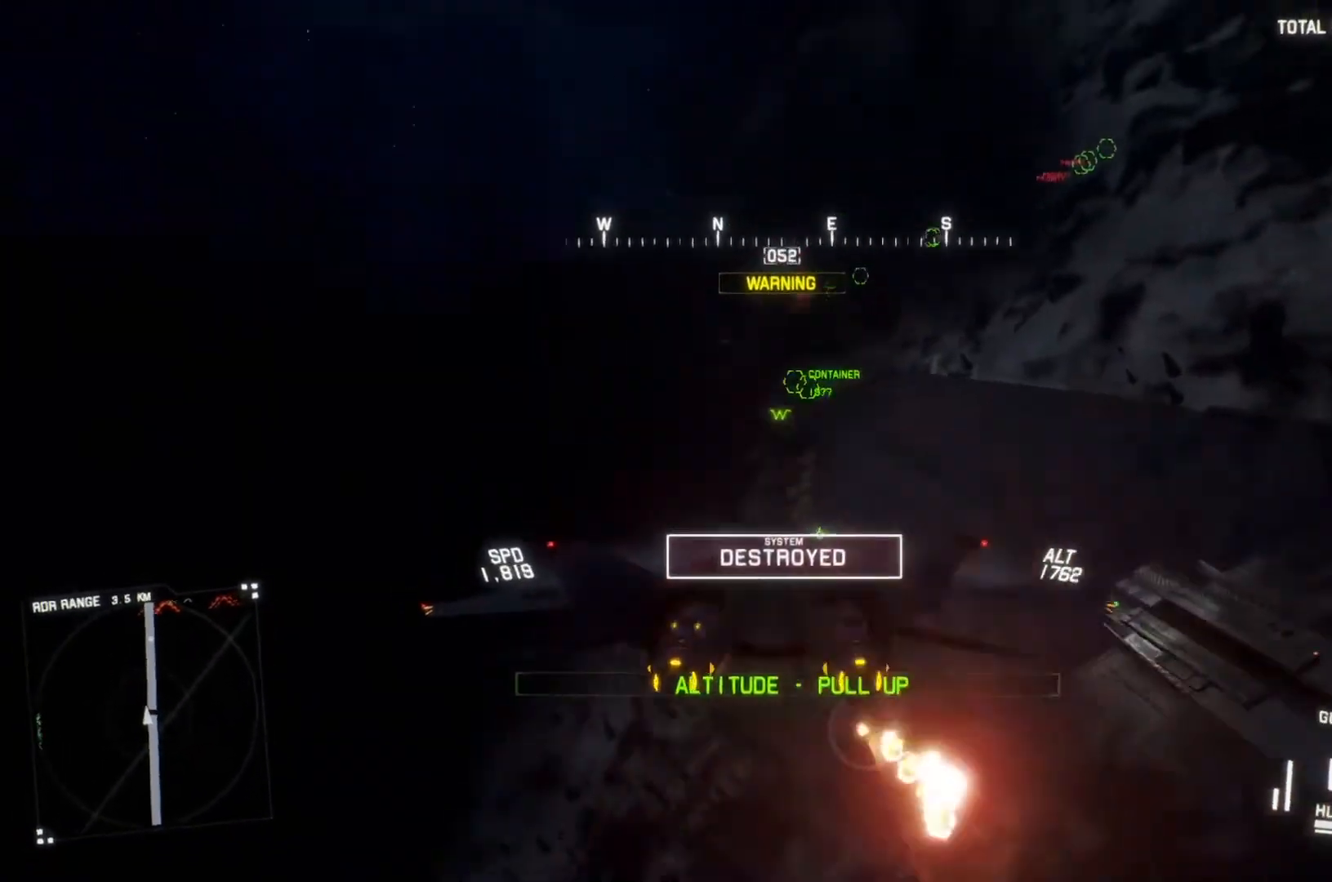
{"buttons": ["L1", "R1", "R2"], "left_stick": "down", "right_stick": "center", "button_events": [[133, "R1", "down"]]}
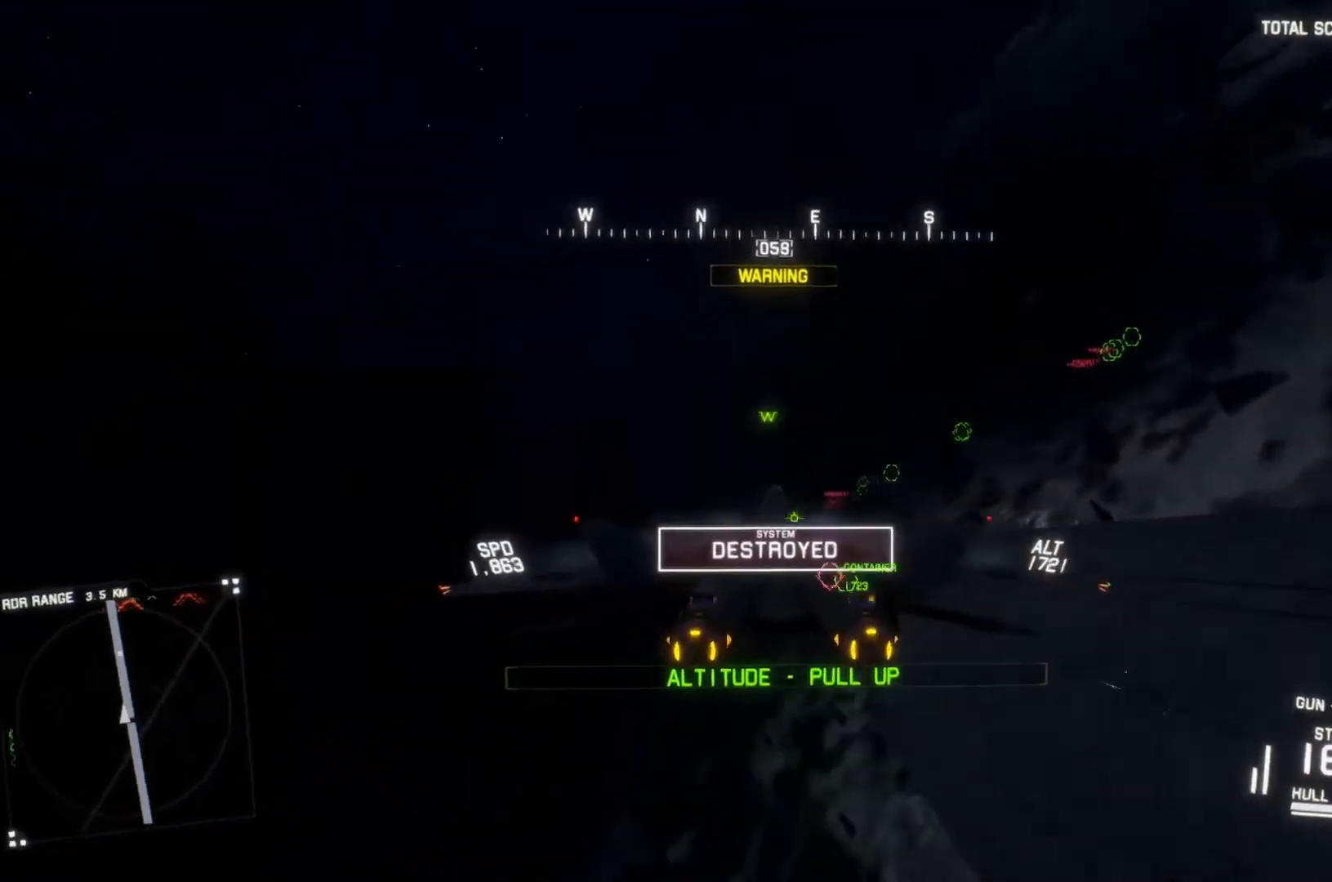
{"buttons": ["R1", "R2"], "left_stick": "center", "right_stick": "center", "button_events": [[333, "L1", "up"]]}
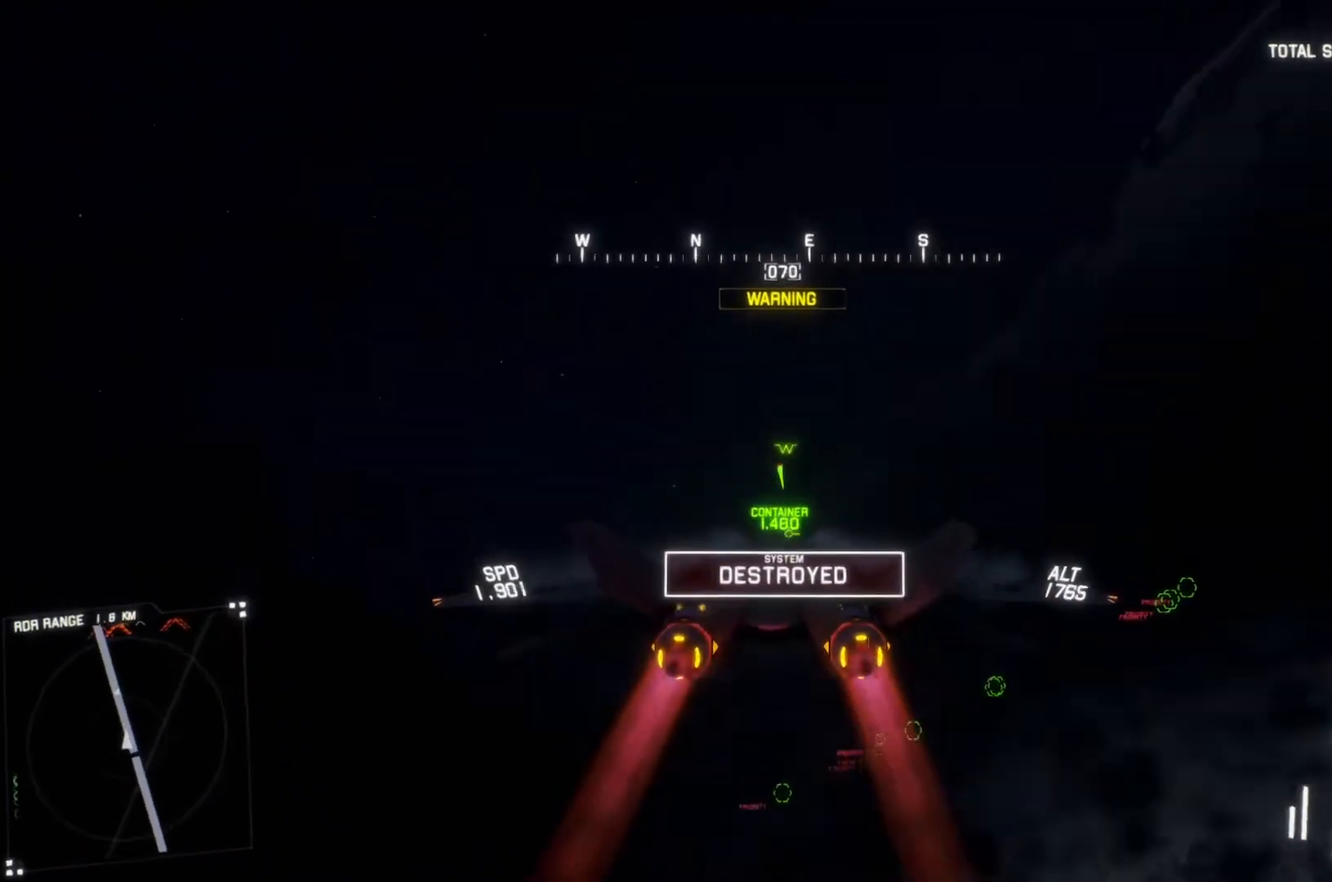
{"buttons": ["R1", "R2"], "left_stick": "center", "right_stick": "center", "button_events": []}
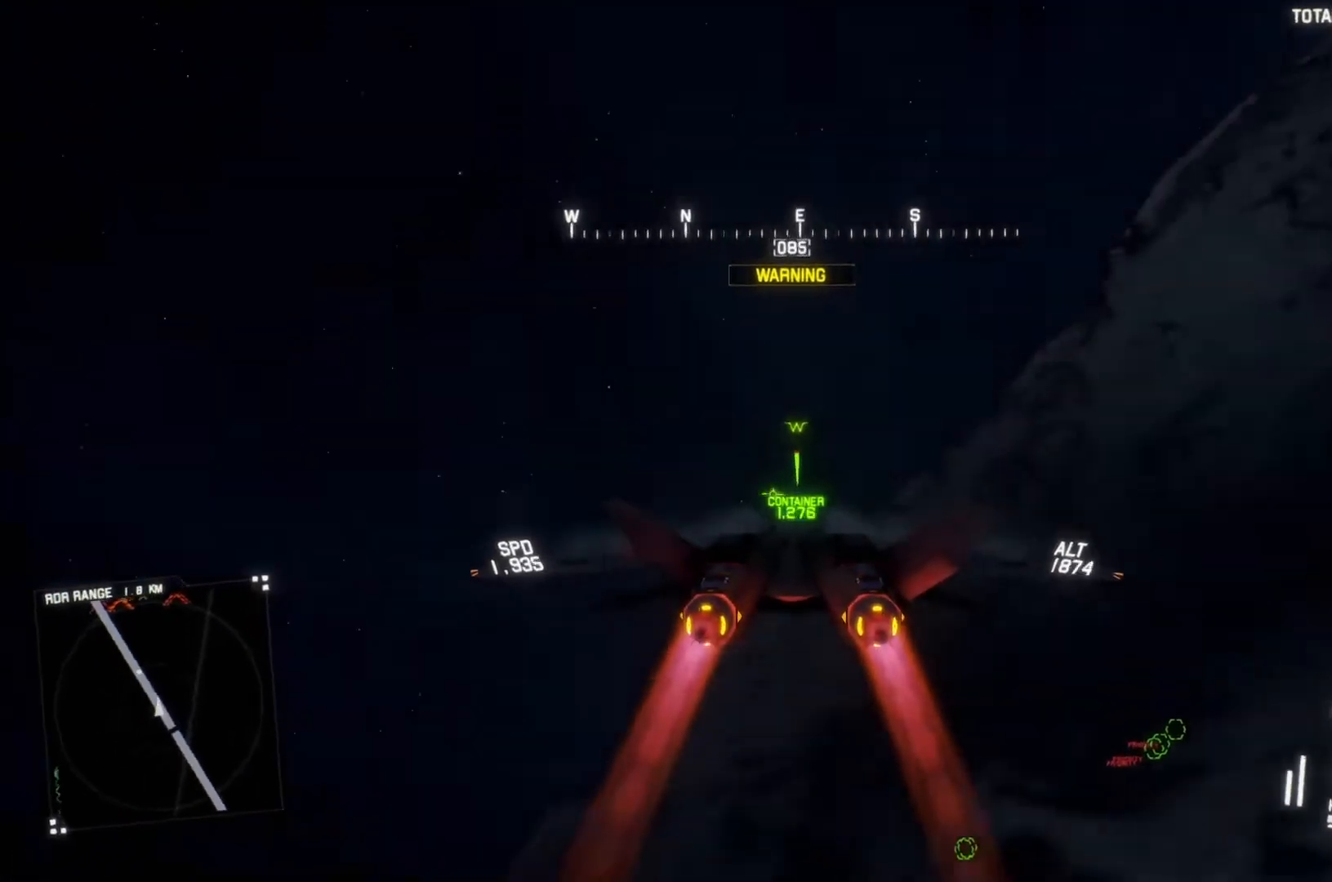
{"buttons": ["R2"], "left_stick": "center", "right_stick": "center", "button_events": [[400, "R1", "up"]]}
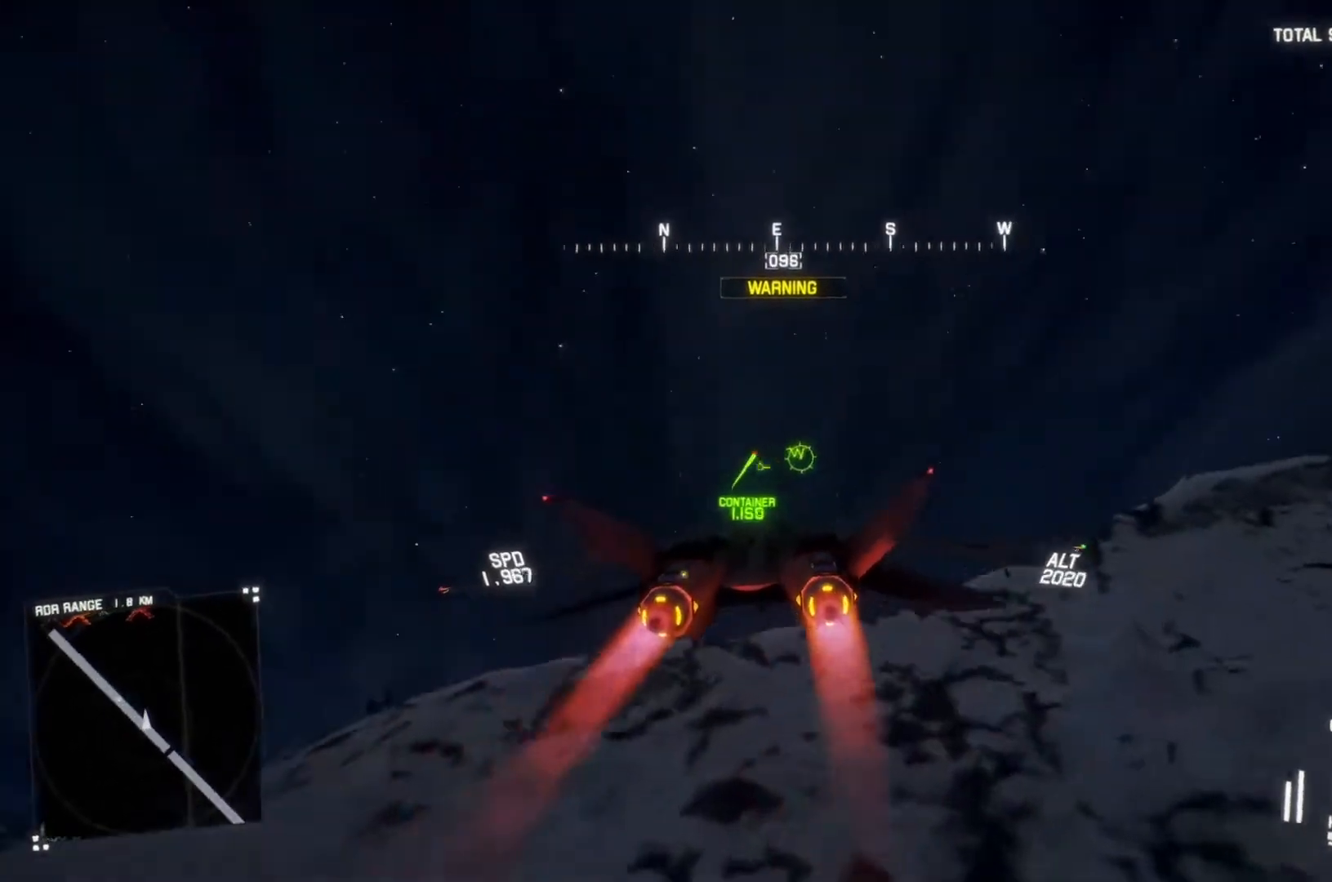
{"buttons": ["R2"], "left_stick": "center", "right_stick": "center", "button_events": [[167, "L1", "down"], [333, "L1", "up"]]}
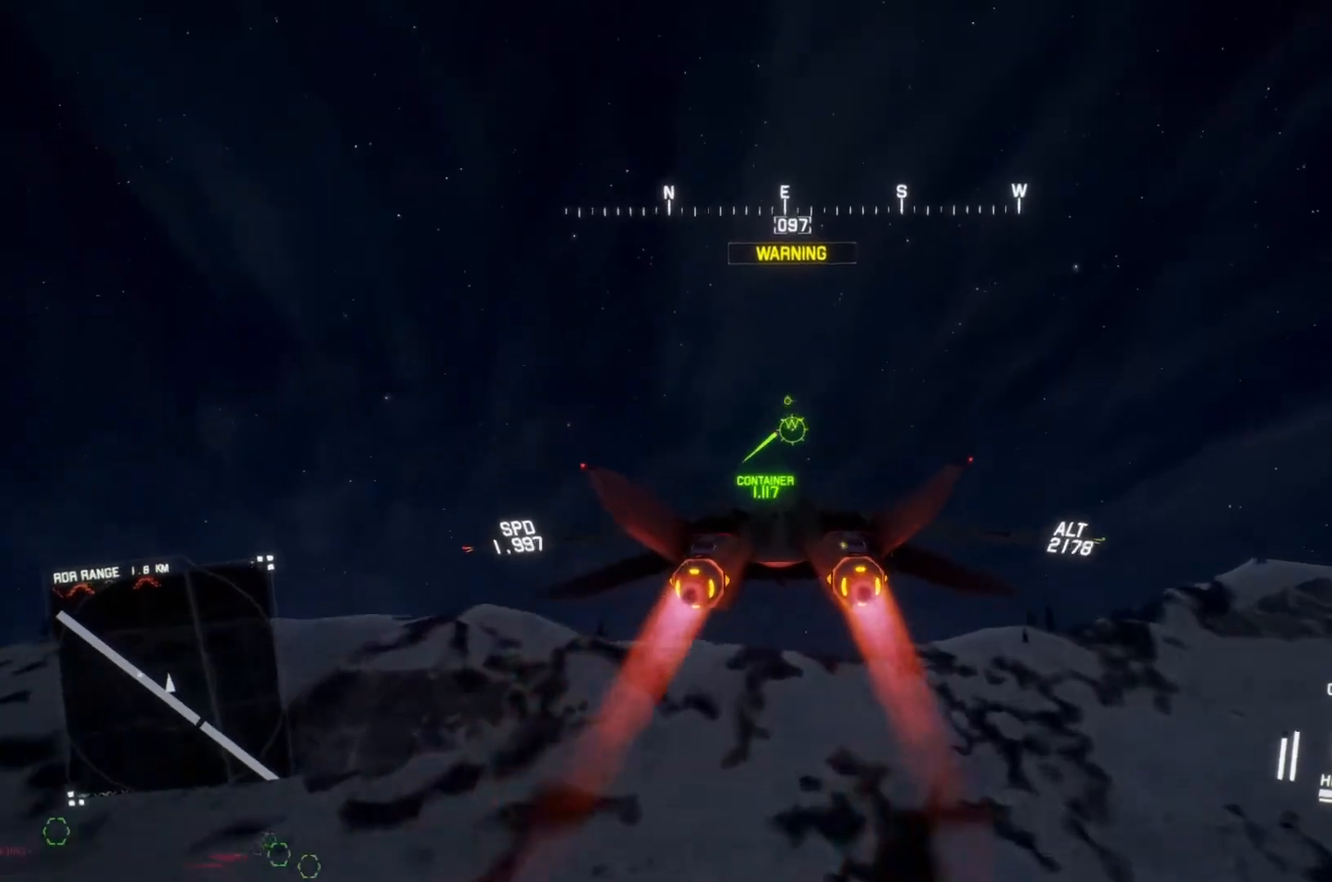
{"buttons": ["L1", "R1", "R2"], "left_stick": "up", "right_stick": "center", "button_events": [[33, "L1", "down"], [333, "L1", "up"], [467, "L1", "down"], [500, "R1", "down"]]}
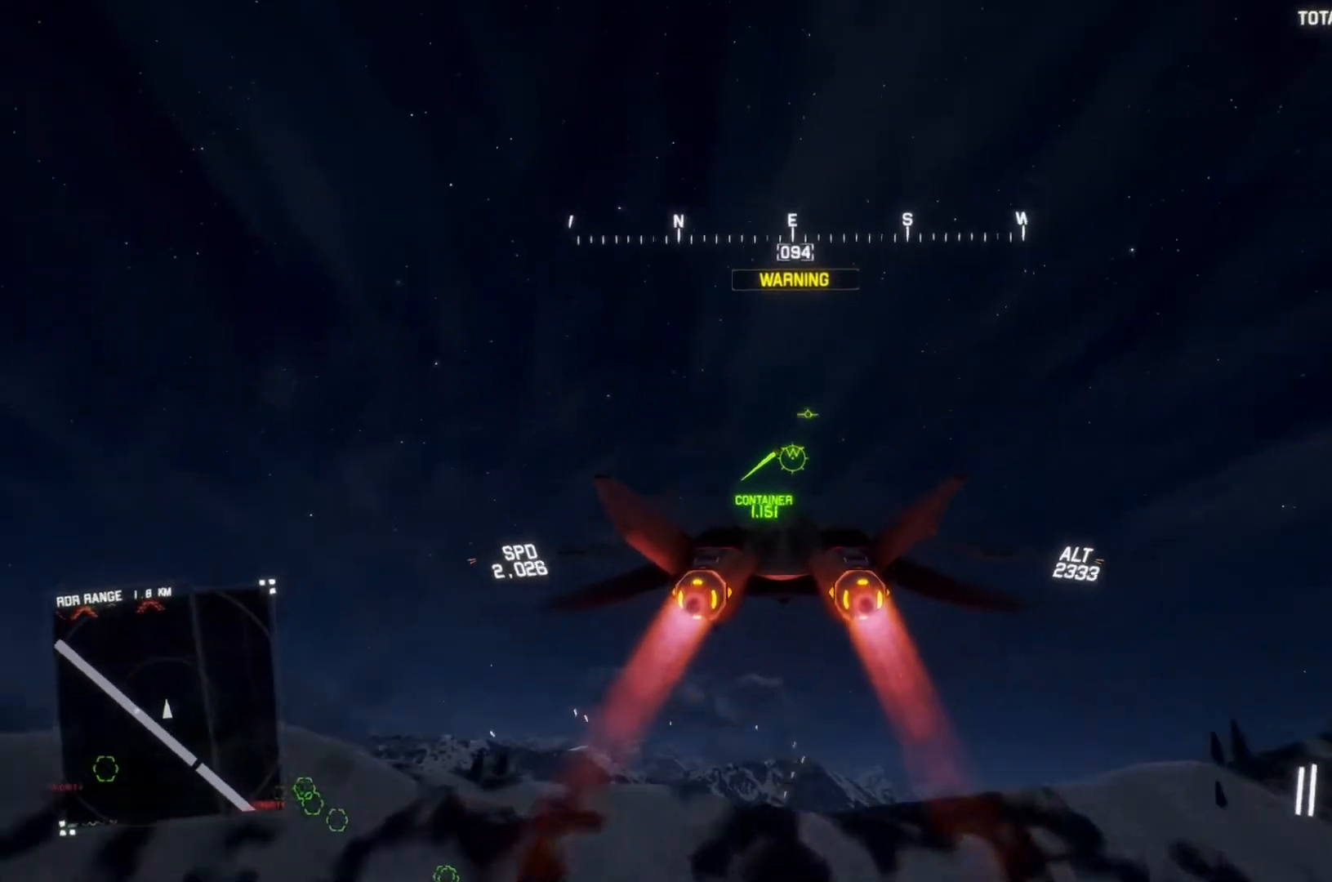
{"buttons": ["L1", "R1", "R2"], "left_stick": "up", "right_stick": "center", "button_events": []}
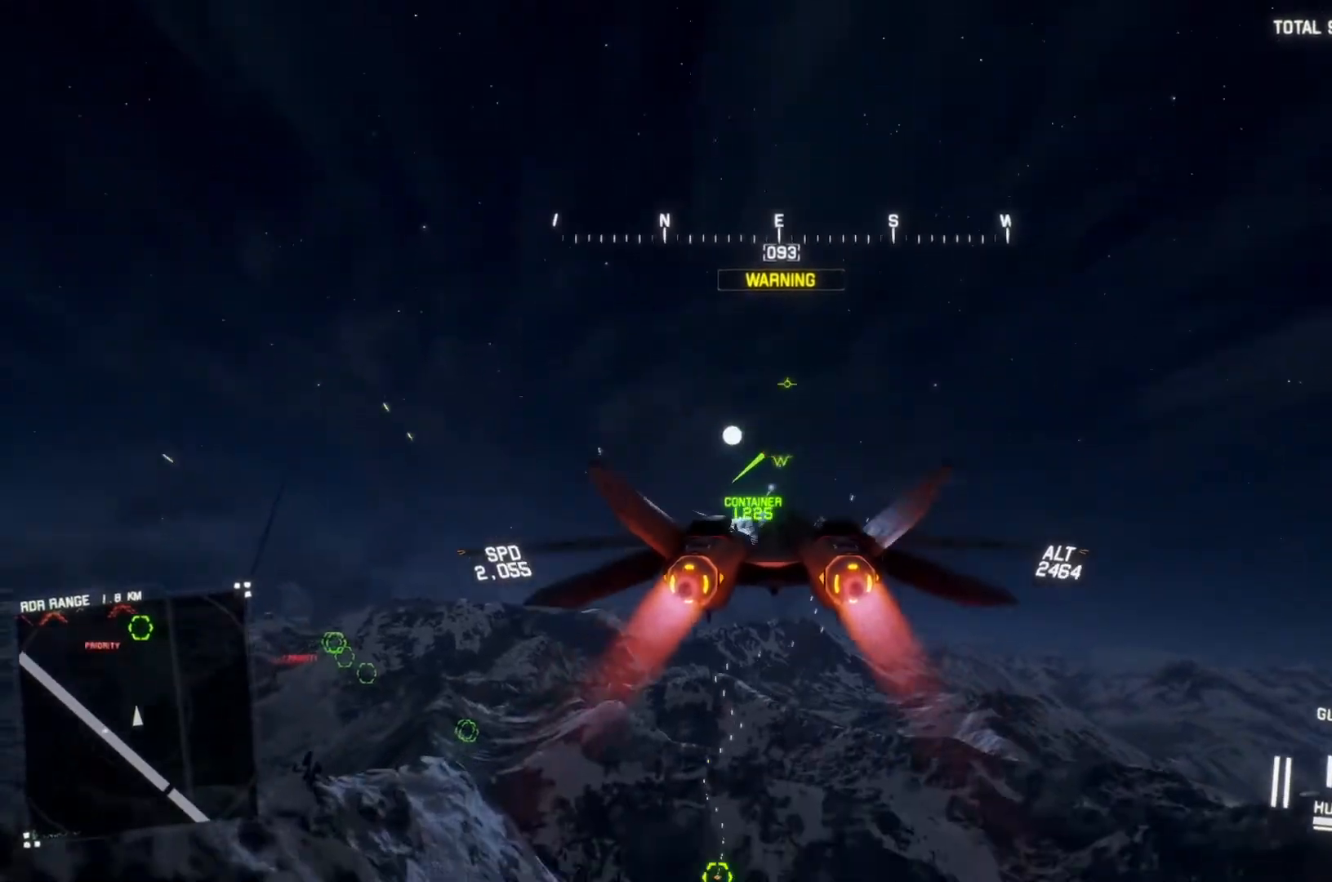
{"buttons": ["L1", "R1", "R2"], "left_stick": "up", "right_stick": "center", "button_events": []}
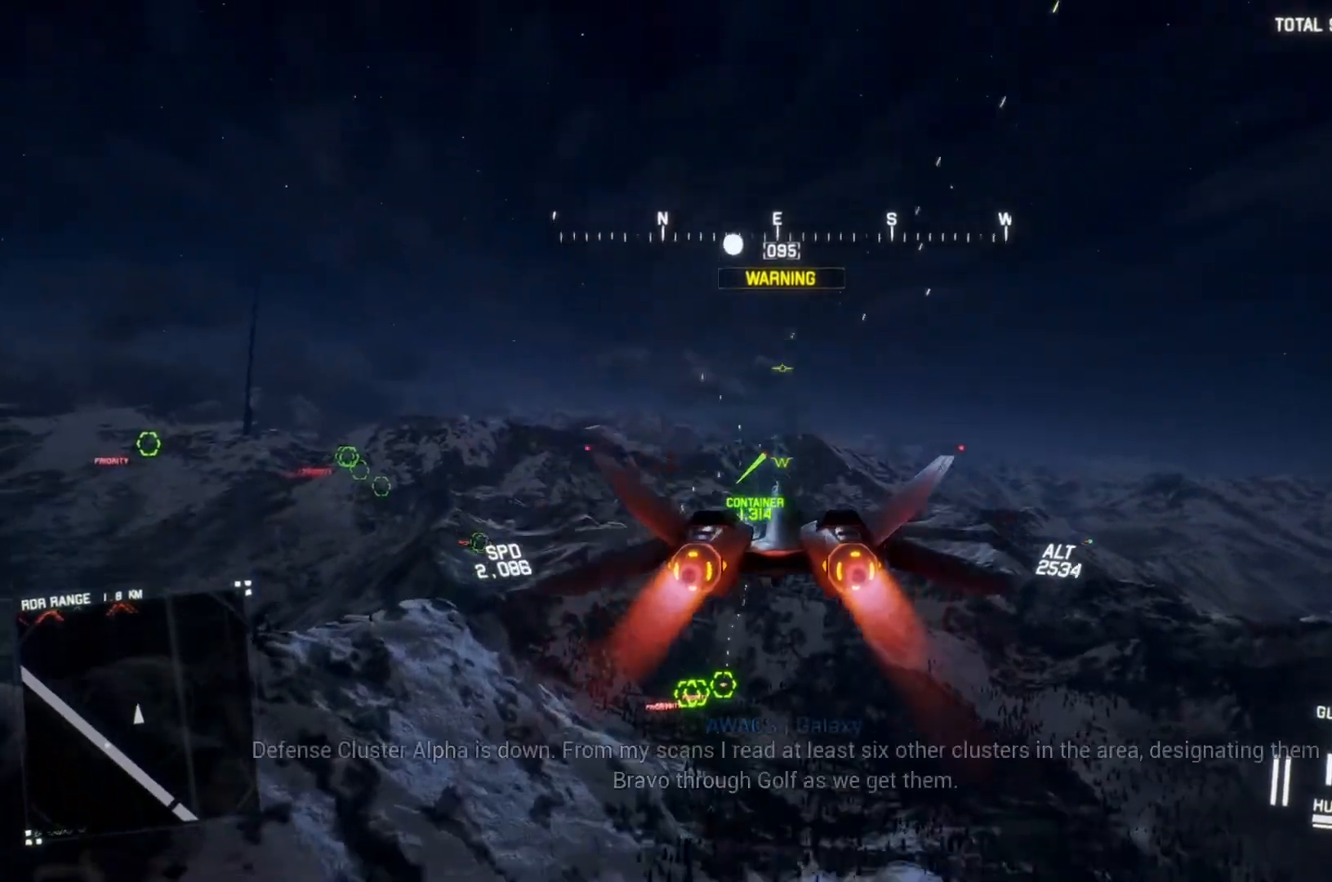
{"buttons": ["L1", "R2"], "left_stick": "down", "right_stick": "center", "button_events": [[333, "R1", "up"]]}
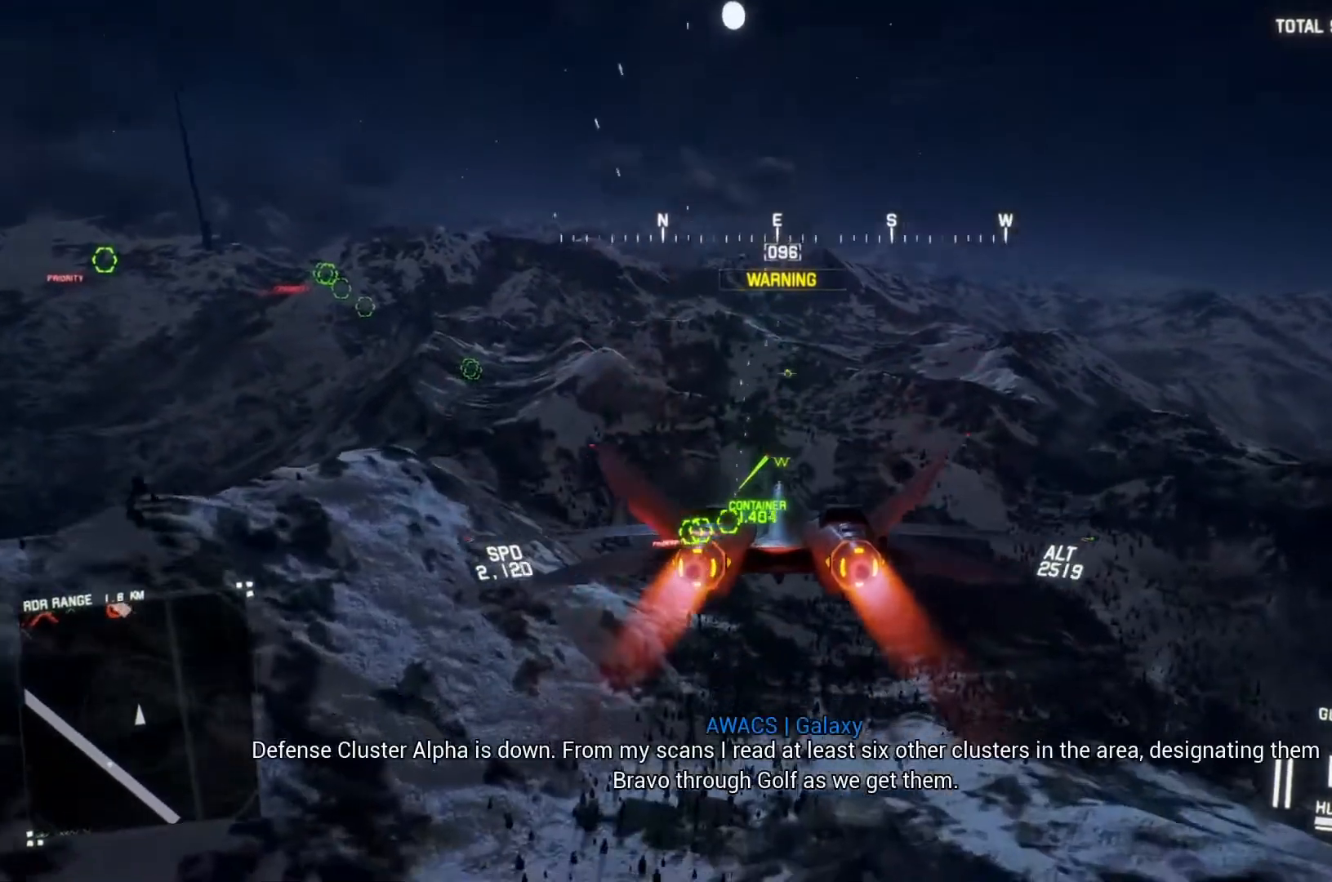
{"buttons": ["R1", "R2"], "left_stick": "center", "right_stick": "center", "button_events": [[100, "A", "down"], [167, "A", "up"], [267, "A", "down"], [333, "A", "up"], [433, "A", "down"], [433, "R1", "down"], [467, "L1", "up"], [500, "A", "up"]]}
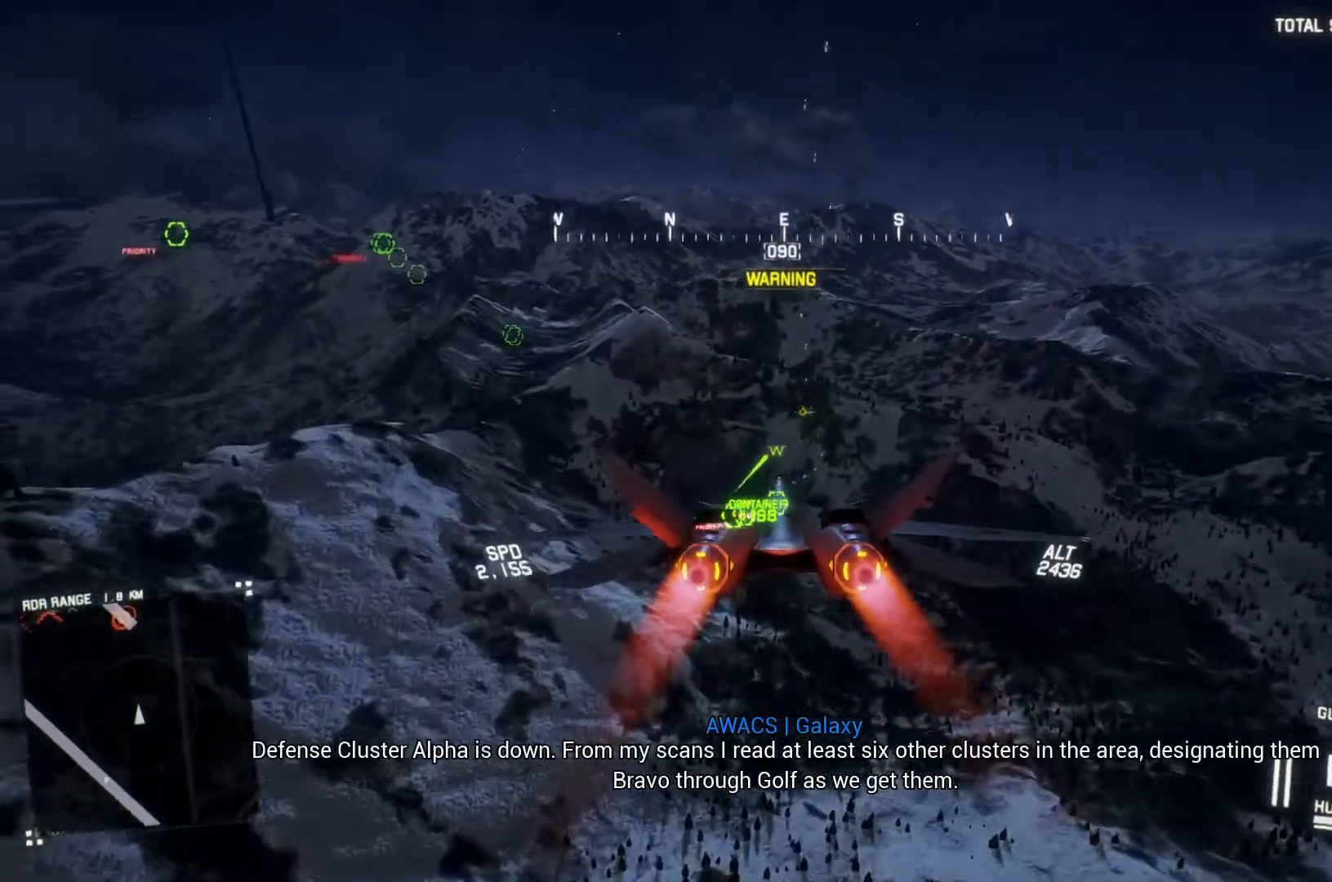
{"buttons": ["L1", "R2"], "left_stick": "center", "right_stick": "center", "button_events": [[100, "A", "down"], [200, "A", "up"], [267, "A", "down"], [333, "A", "up"], [333, "R1", "up"], [367, "L1", "down"], [433, "A", "down"], [500, "A", "up"]]}
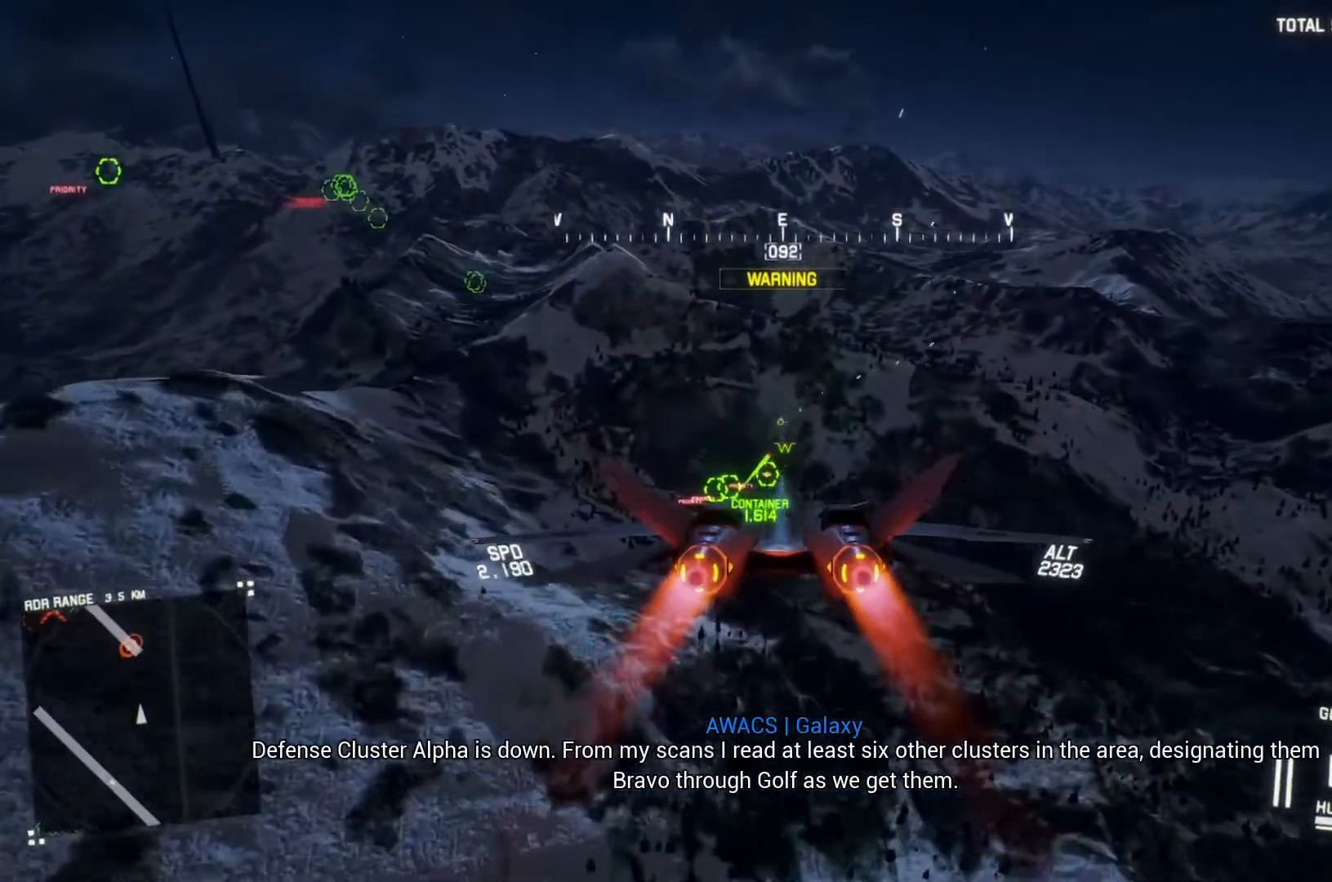
{"buttons": ["A", "L1", "R2"], "left_stick": "center", "right_stick": "center", "button_events": [[67, "A", "down"], [133, "A", "up"], [200, "A", "down"], [433, "A", "up"], [500, "A", "down"]]}
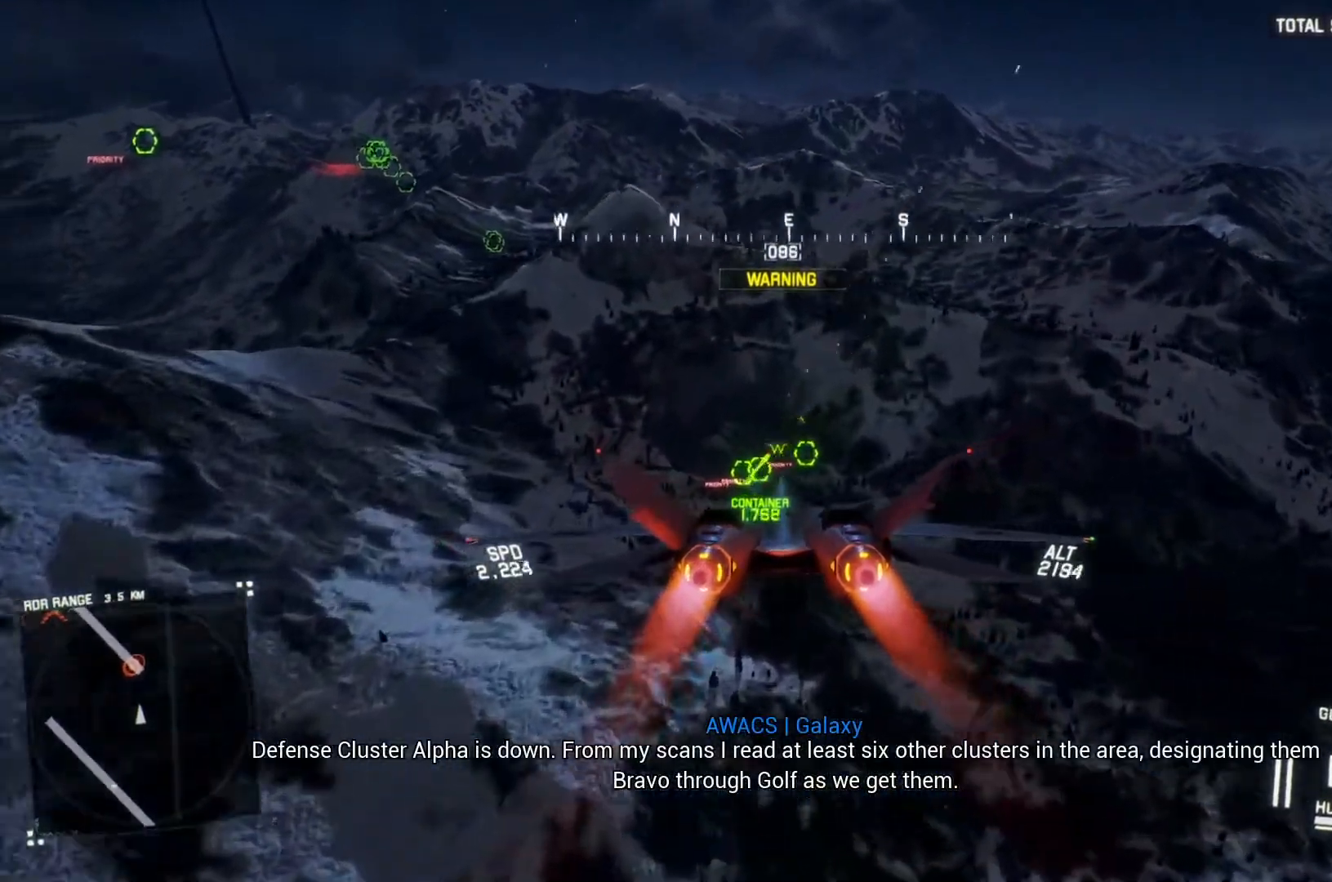
{"buttons": ["A", "R1", "R2"], "left_stick": "up-right", "right_stick": "center", "button_events": [[233, "A", "up"], [233, "L1", "up"], [300, "A", "down"], [300, "R1", "down"], [367, "A", "up"], [433, "A", "down"]]}
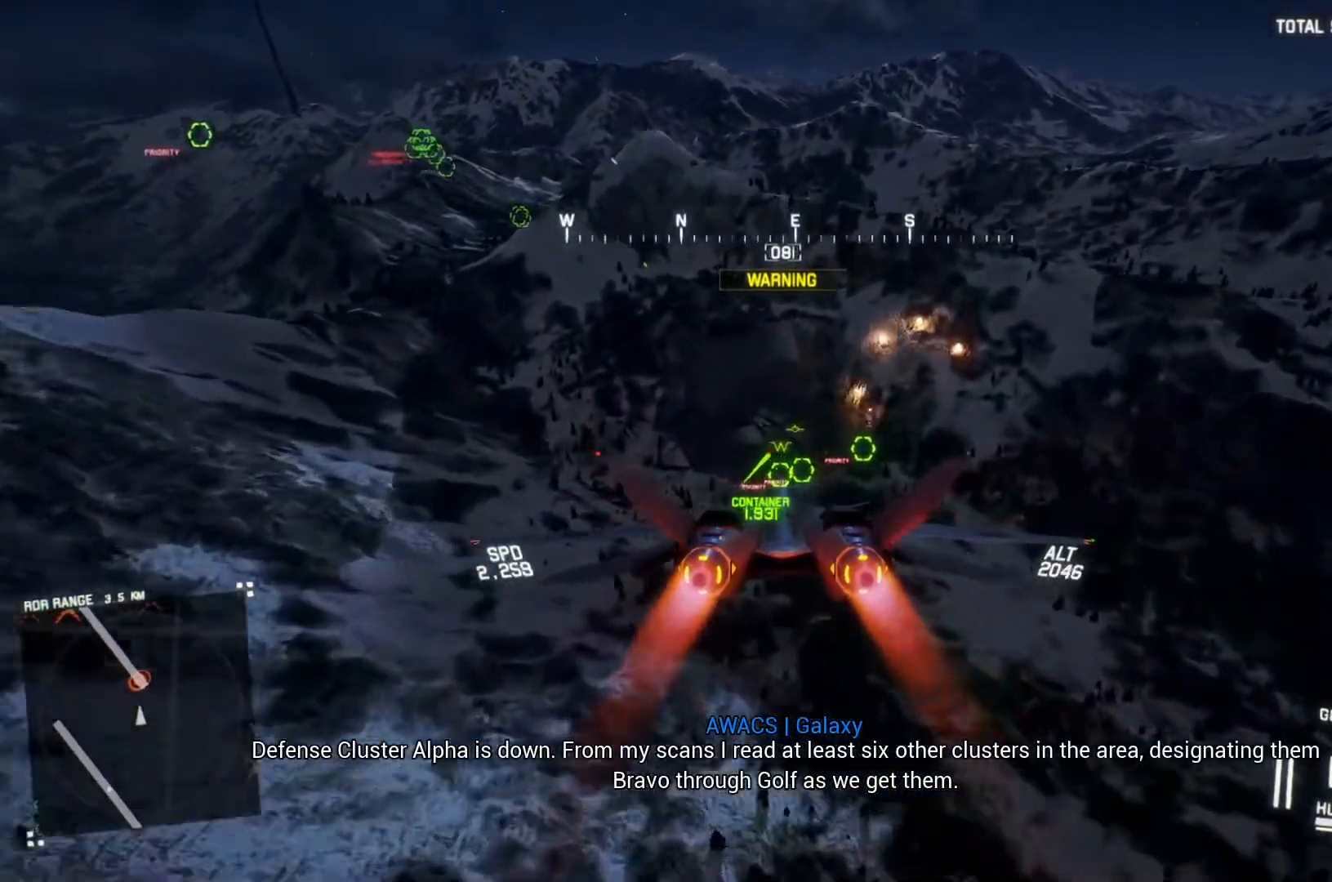
{"buttons": ["A", "R1", "R2"], "left_stick": "down", "right_stick": "center", "button_events": [[33, "A", "up"], [100, "A", "down"], [200, "A", "up"], [267, "A", "down"], [367, "A", "up"], [433, "A", "down"]]}
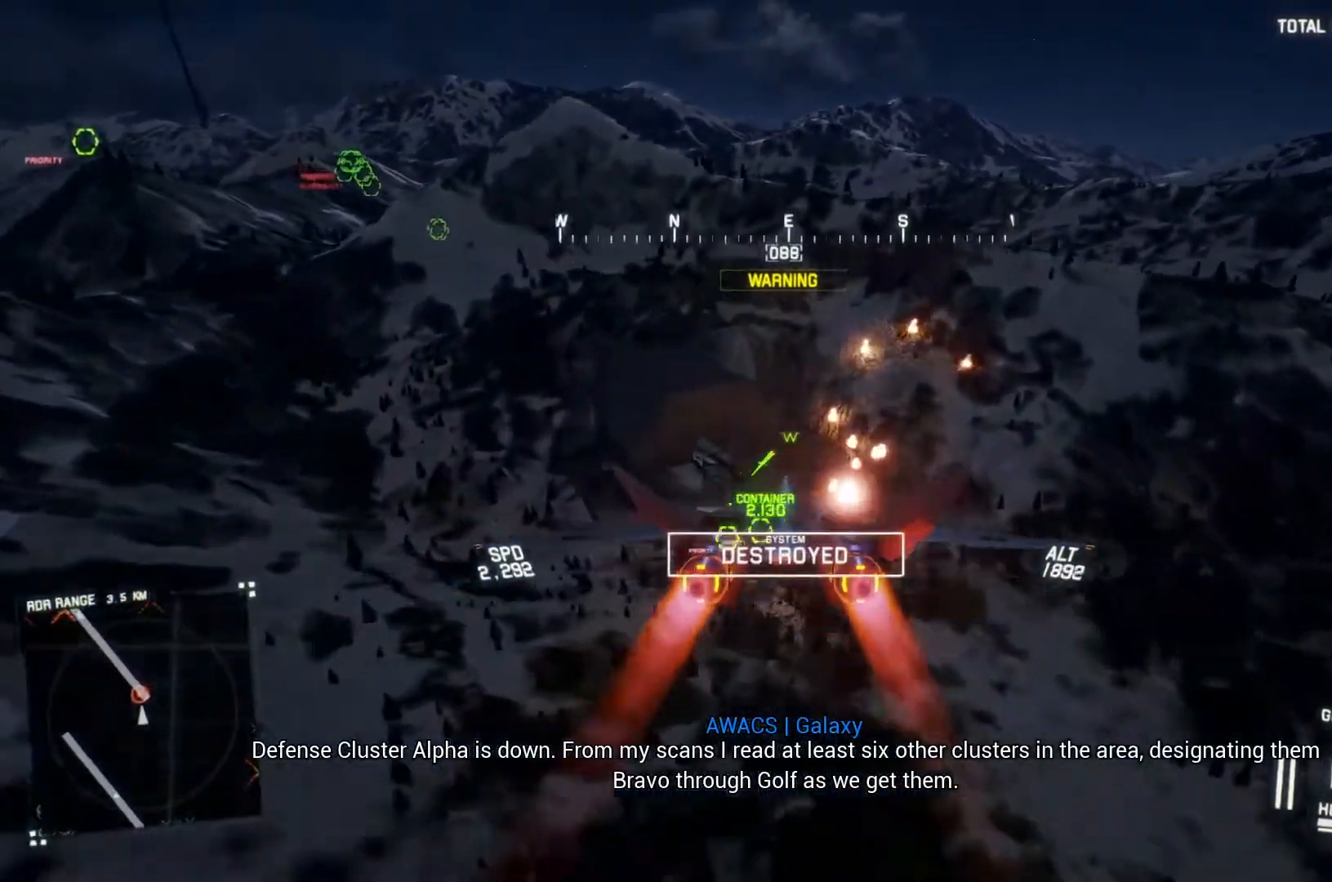
{"buttons": ["R2"], "left_stick": "down", "right_stick": "left", "button_events": [[33, "A", "up"], [100, "A", "down"], [200, "A", "up"], [200, "R1", "up"]]}
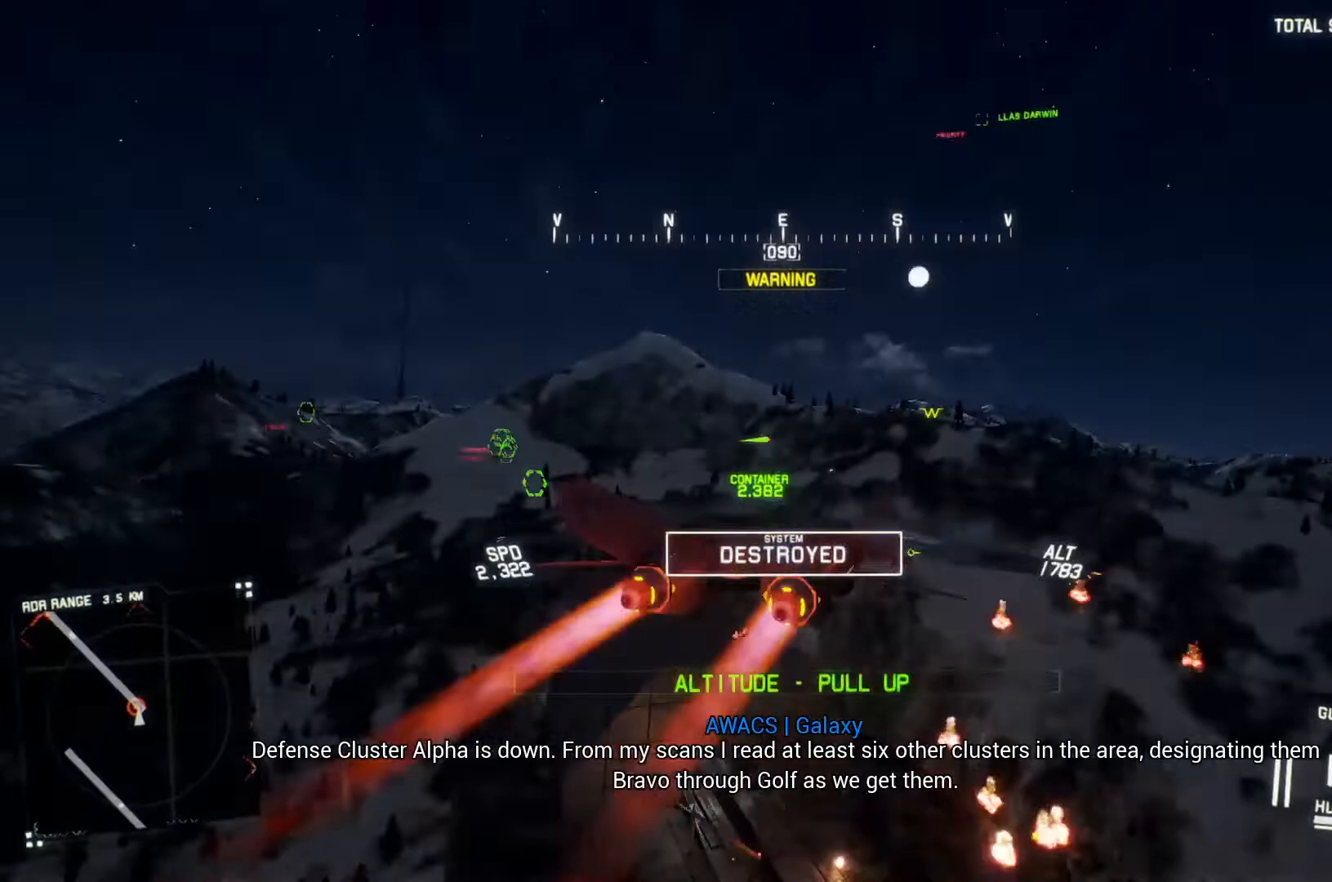
{"buttons": ["L2"], "left_stick": "down", "right_stick": "left", "button_events": [[300, "L2", "down"], [400, "R2", "up"]]}
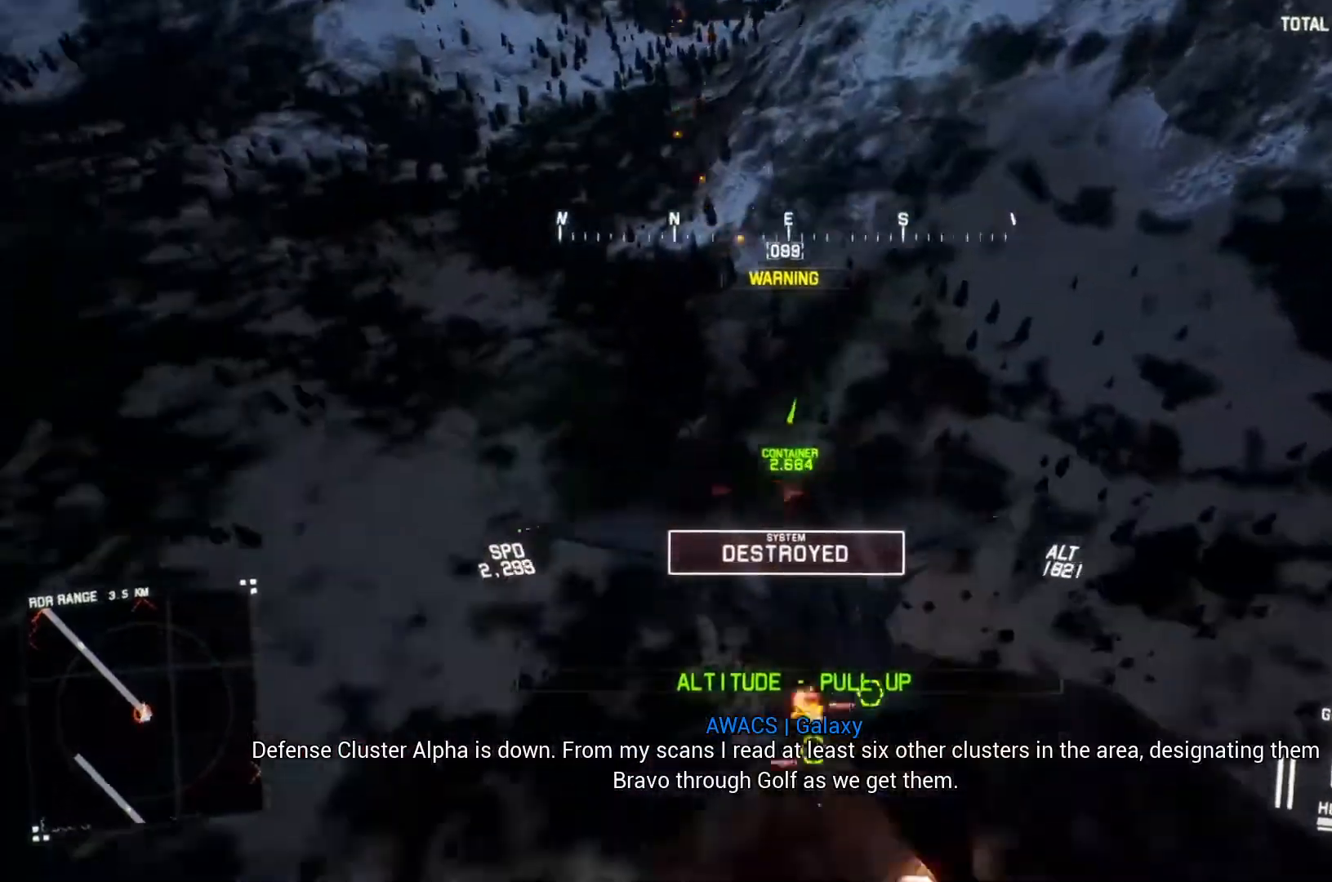
{"buttons": ["R2"], "left_stick": "center", "right_stick": "left", "button_events": [[133, "L2", "up"], [267, "Y", "down"], [367, "Y", "up"], [433, "R2", "down"]]}
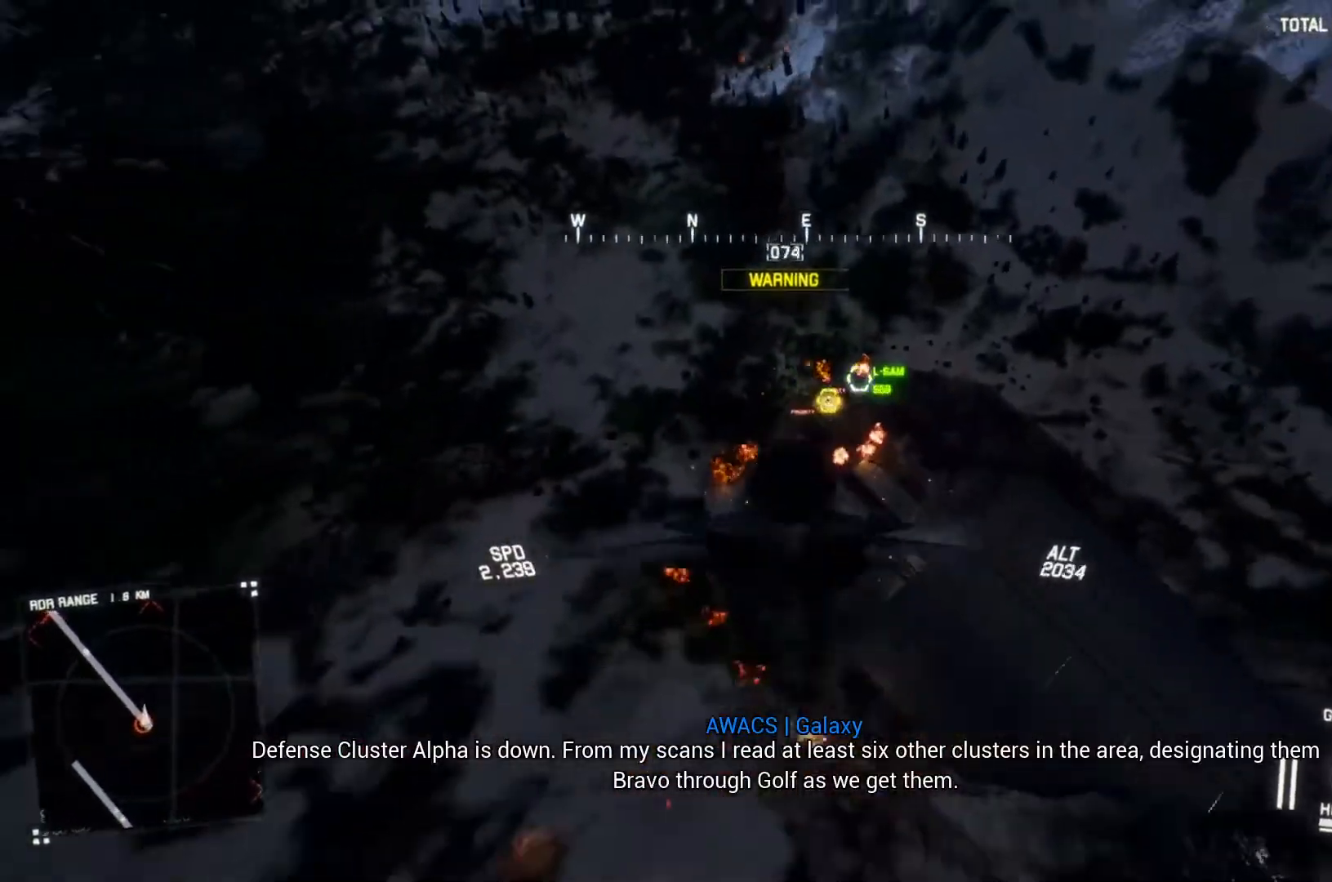
{"buttons": ["R2"], "left_stick": "center", "right_stick": "left", "button_events": []}
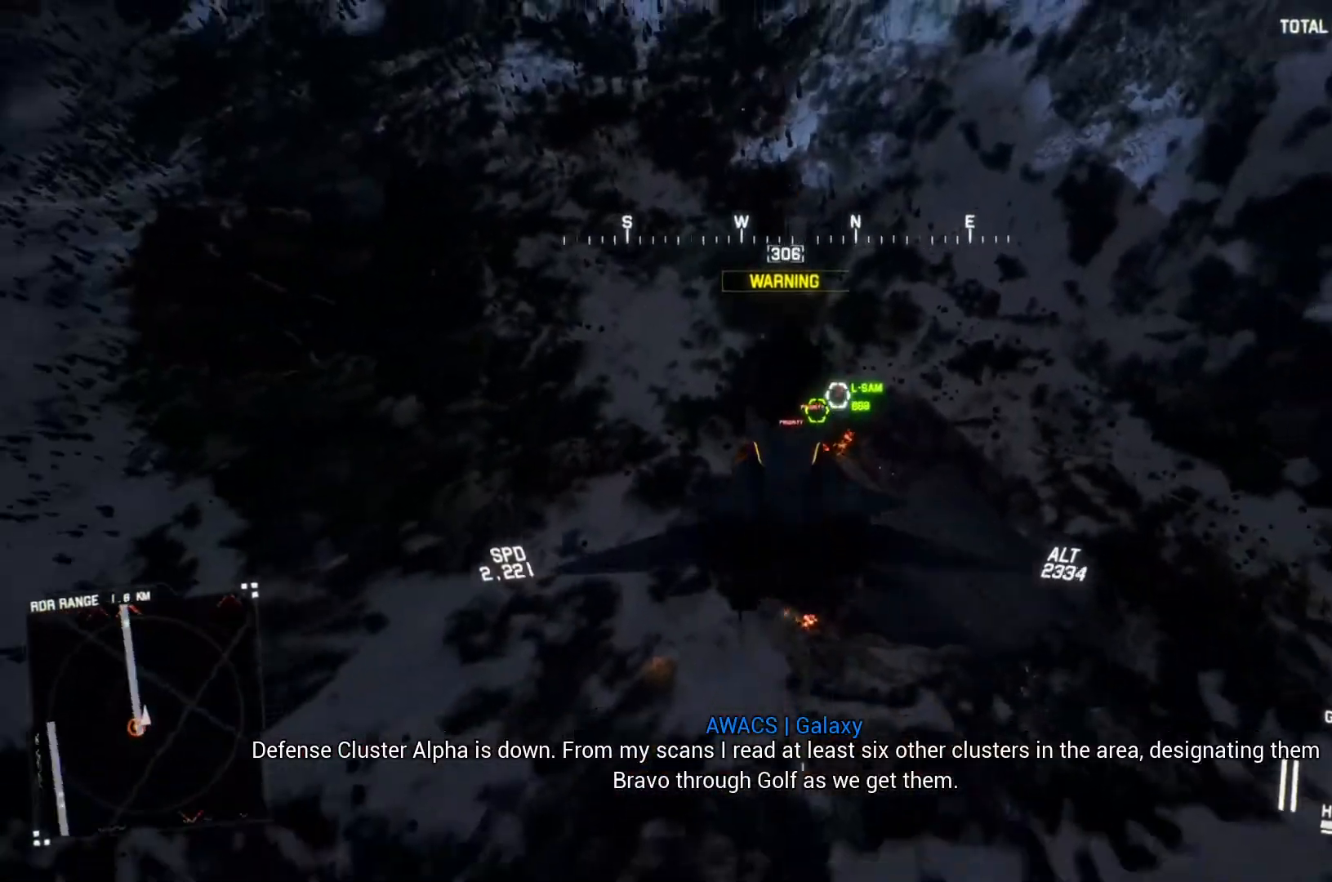
{"buttons": ["L2"], "left_stick": "down", "right_stick": "up-left", "button_events": [[100, "R2", "up"], [233, "L2", "down"]]}
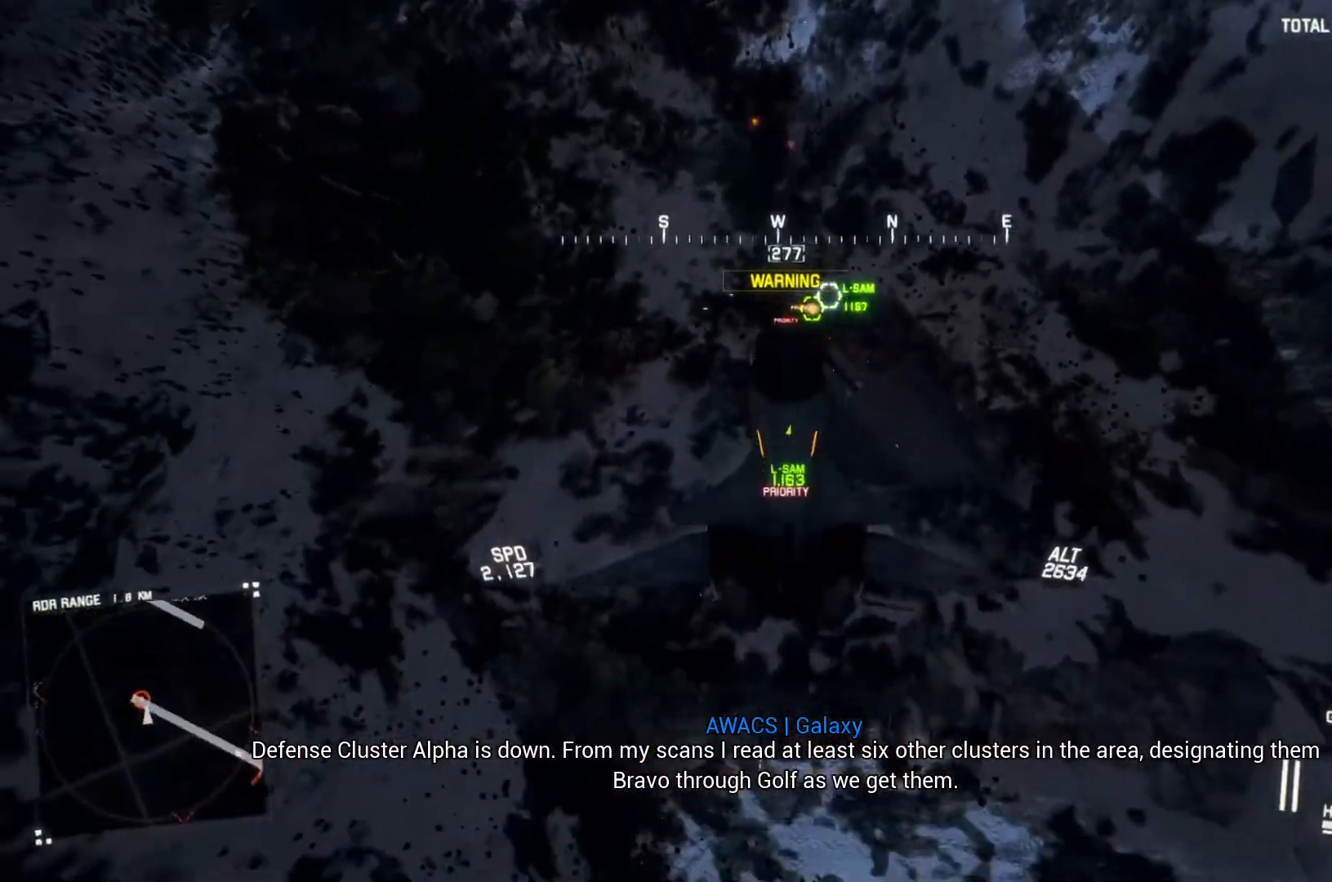
{"buttons": ["L2"], "left_stick": "down", "right_stick": "up-left", "button_events": []}
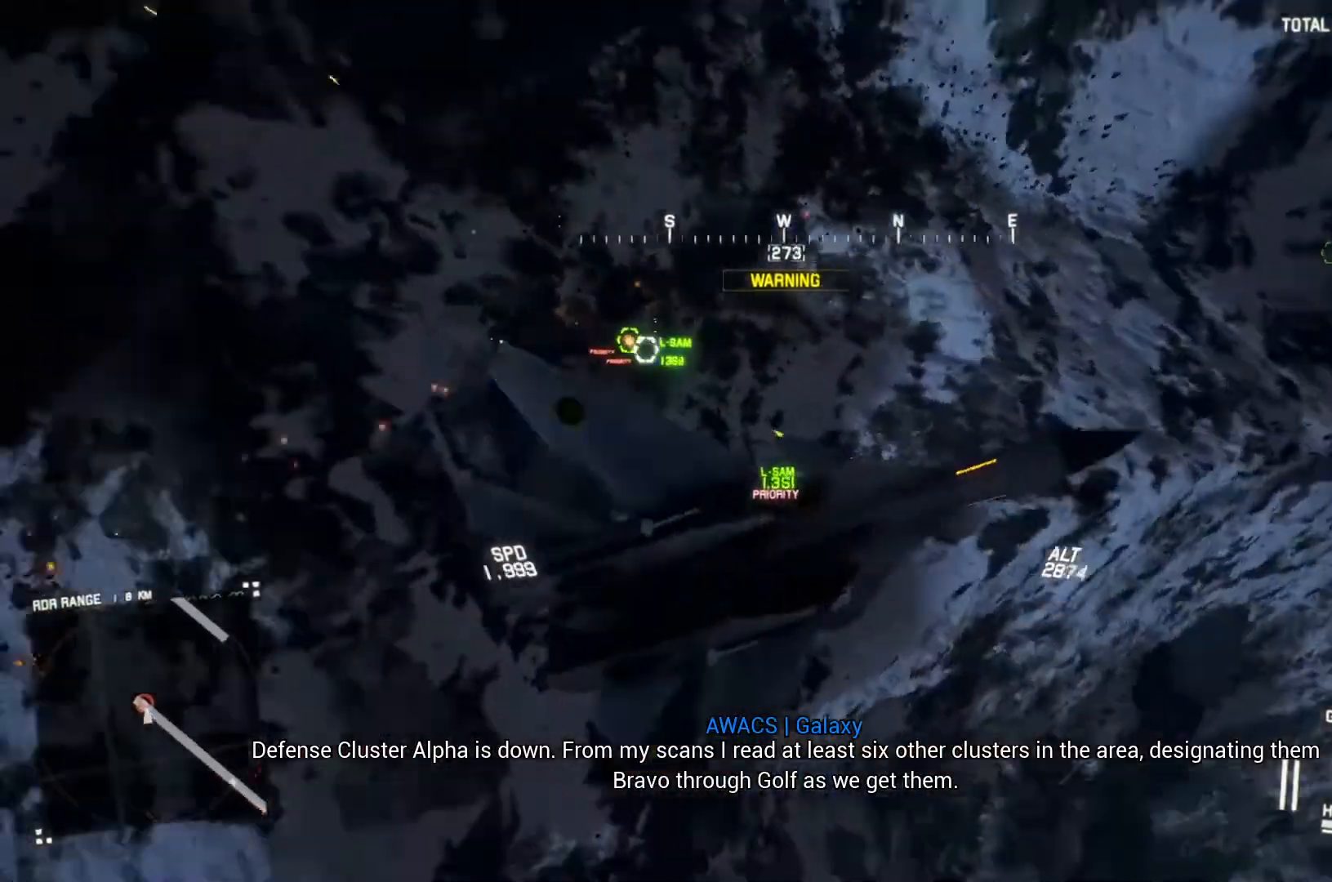
{"buttons": ["L2"], "left_stick": "down", "right_stick": "up-left", "button_events": []}
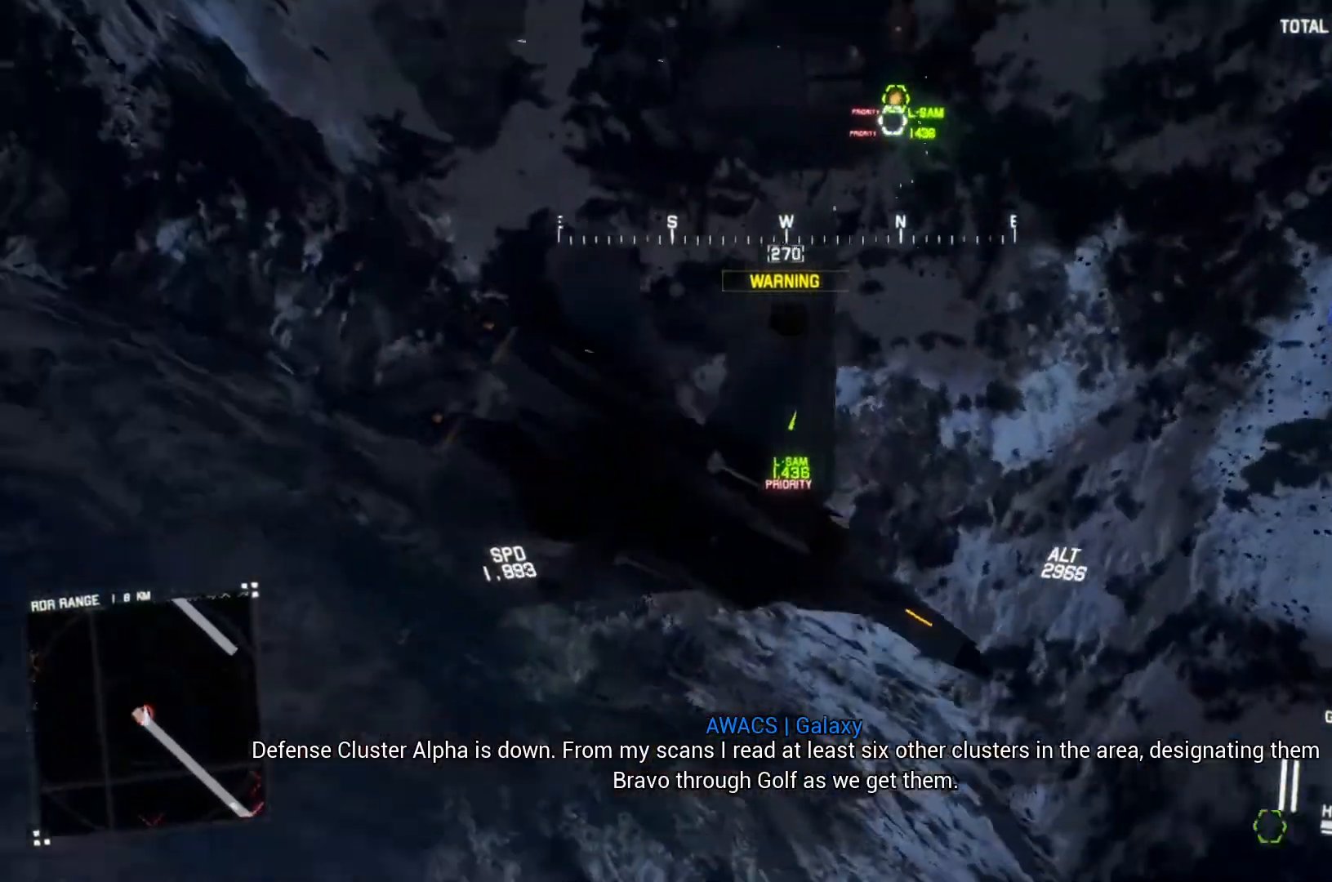
{"buttons": ["L2"], "left_stick": "down", "right_stick": "center", "button_events": []}
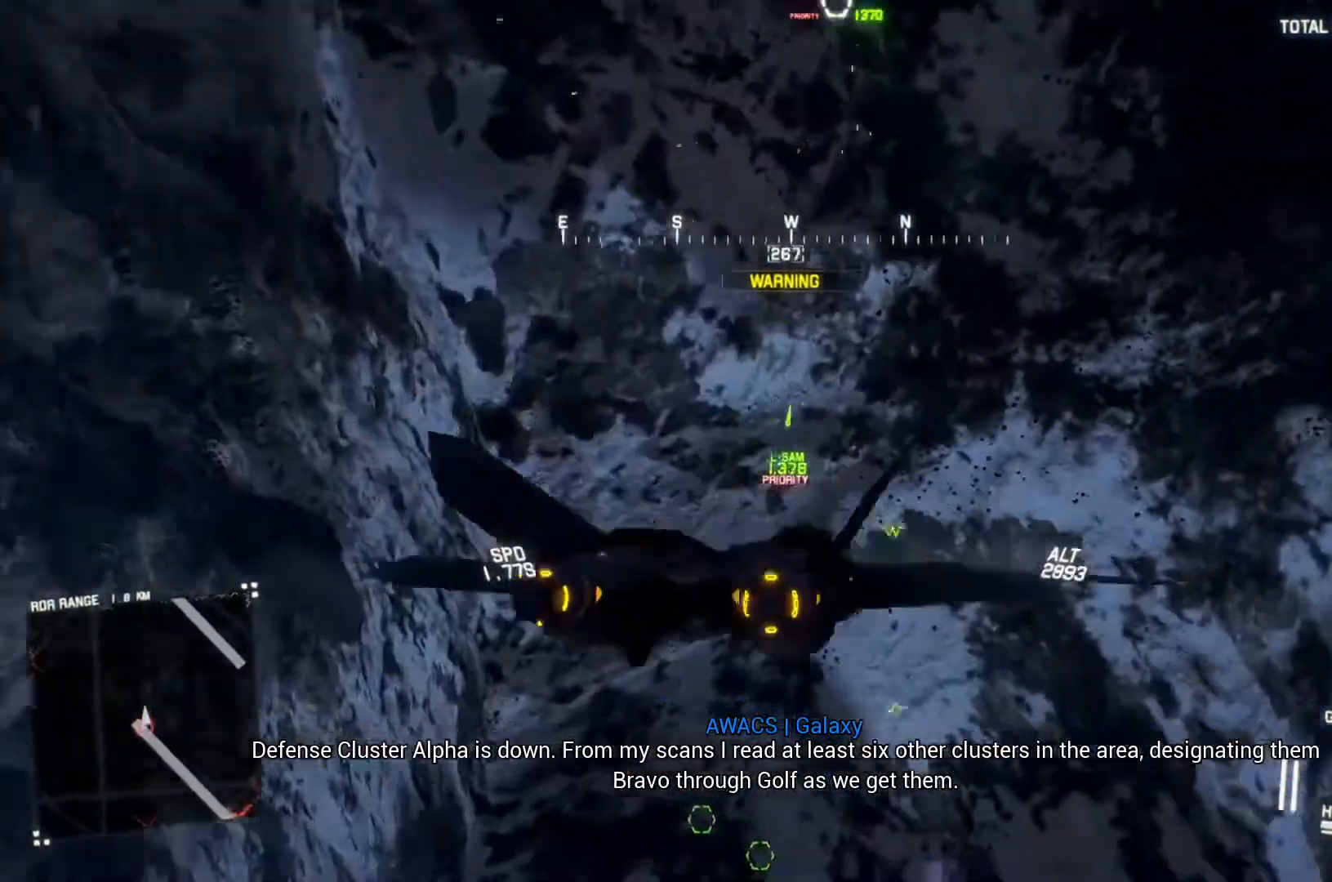
{"buttons": ["L2"], "left_stick": "center", "right_stick": "center", "button_events": []}
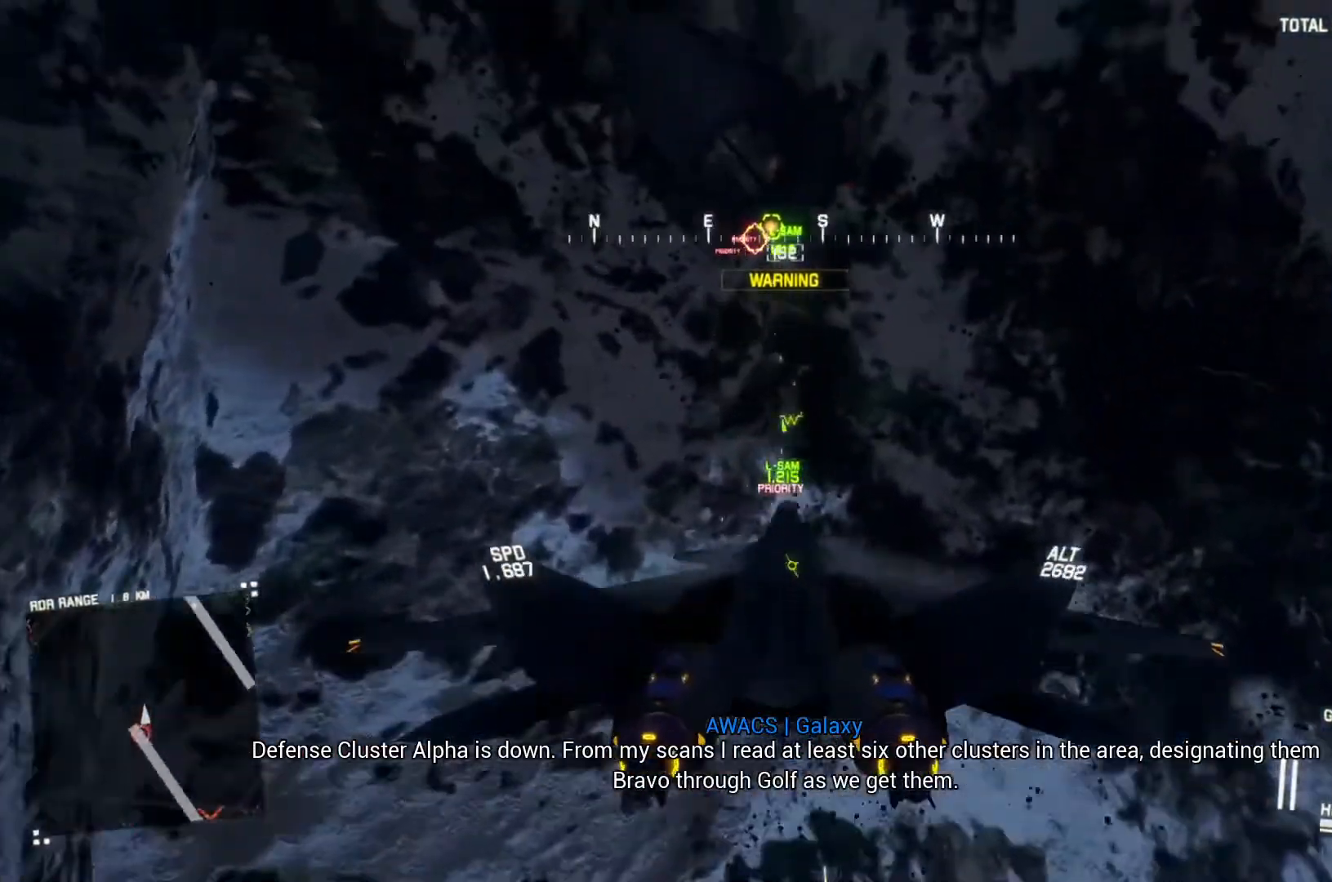
{"buttons": ["L1", "R2"], "left_stick": "center", "right_stick": "center", "button_events": [[33, "B", "down"], [133, "B", "up"], [233, "Y", "down"], [300, "Y", "up"], [400, "L2", "up"], [433, "L1", "down"], [467, "R2", "down"]]}
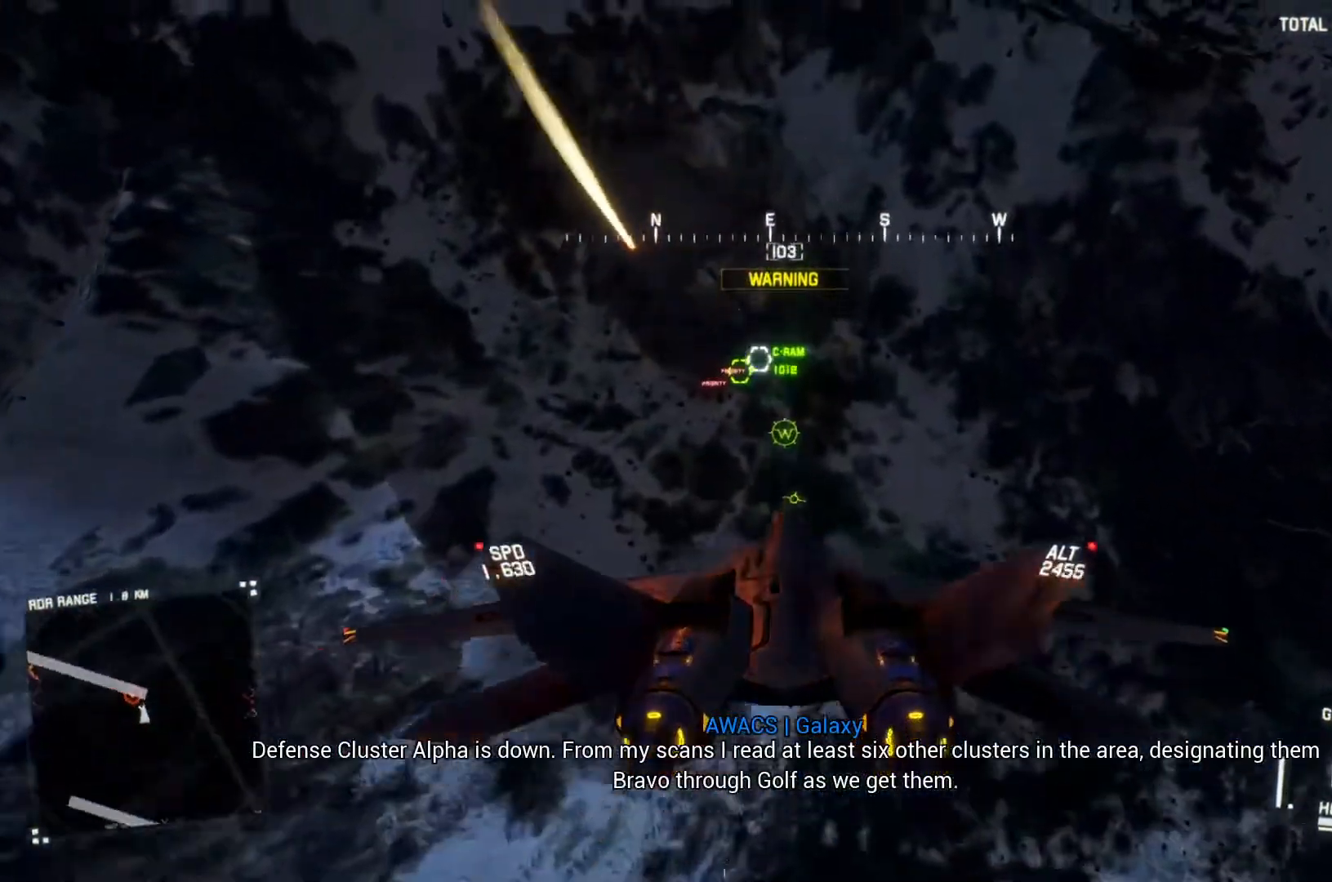
{"buttons": ["B", "L1", "R2"], "left_stick": "down", "right_stick": "center", "button_events": [[433, "B", "down"]]}
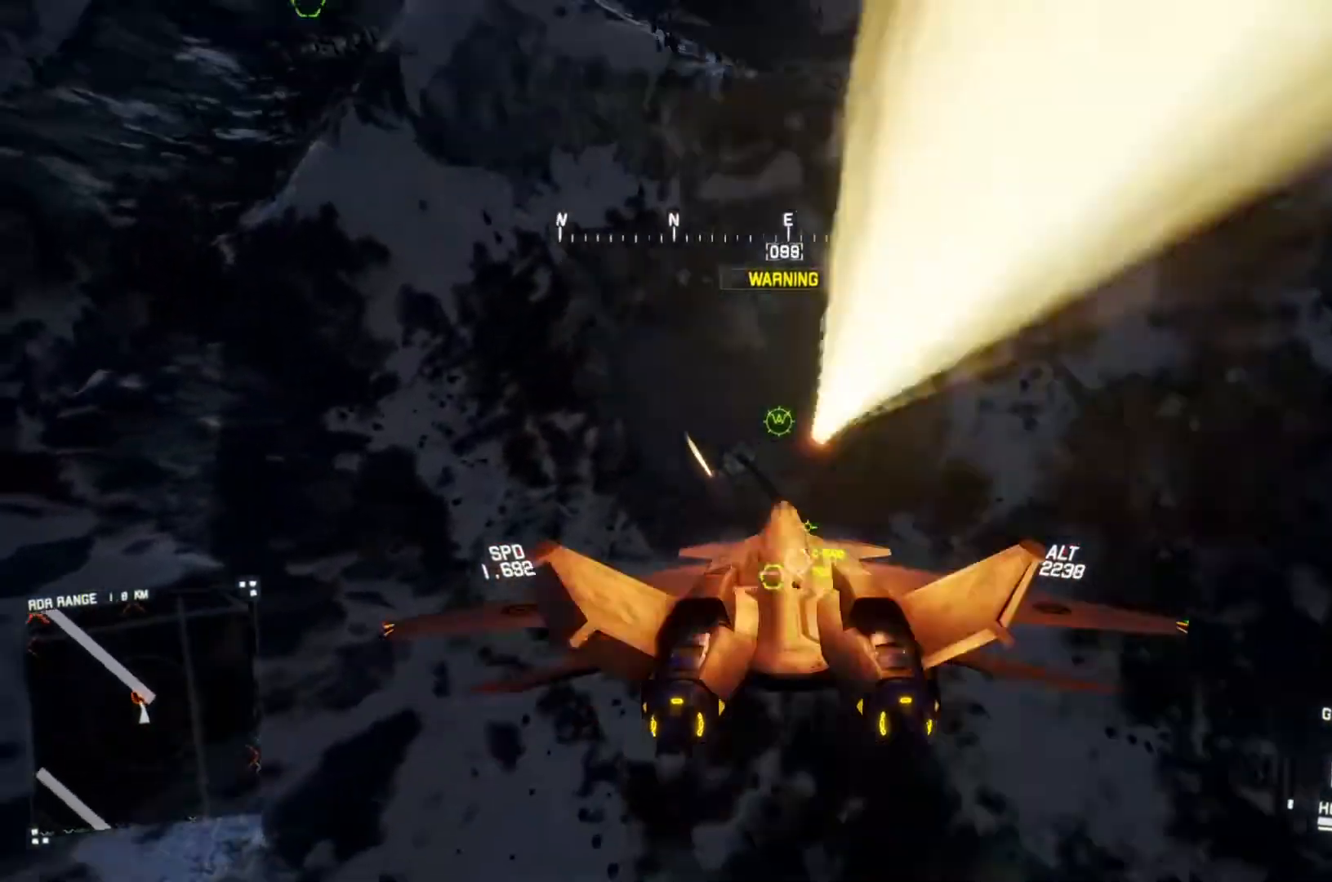
{"buttons": ["L1", "R2"], "left_stick": "down", "right_stick": "center", "button_events": [[33, "B", "up"]]}